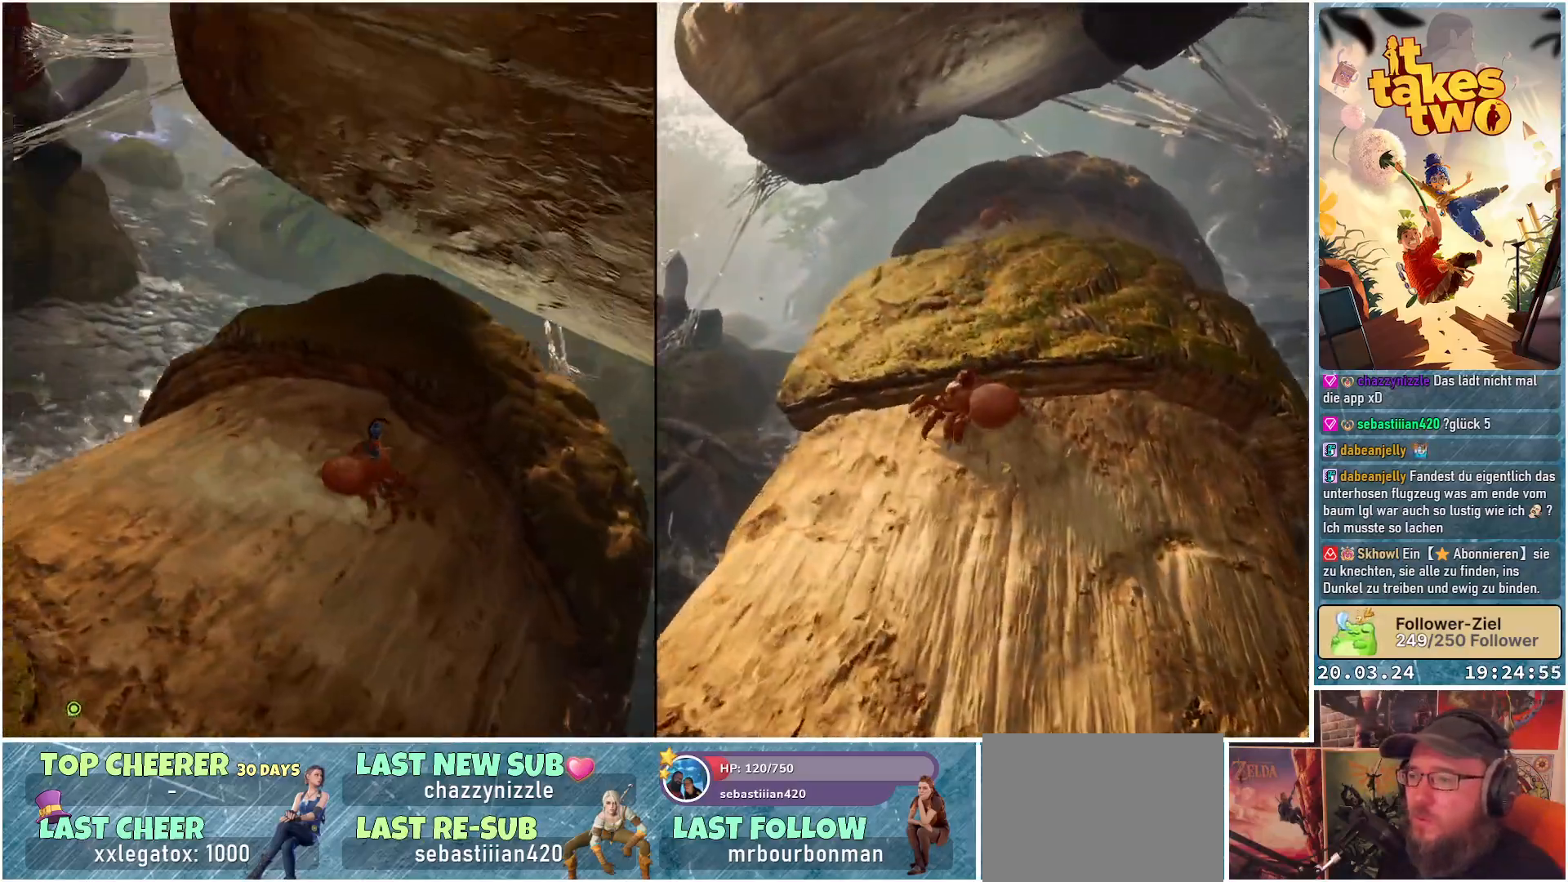
Gameplay with a controller (Xbox layout); each line is a JSON object with the inputs held at the frame after it. "events" lists button and stick changes between this image and that frame as [ms after this image, input, new state], when the widget could be followed in between. Not read: R3.
{"buttons": [], "left_stick": "left", "right_stick": "down-right", "events": [[133, "right_stick", "center"], [183, "left_stick", "left"], [417, "right_stick", "down-right"]]}
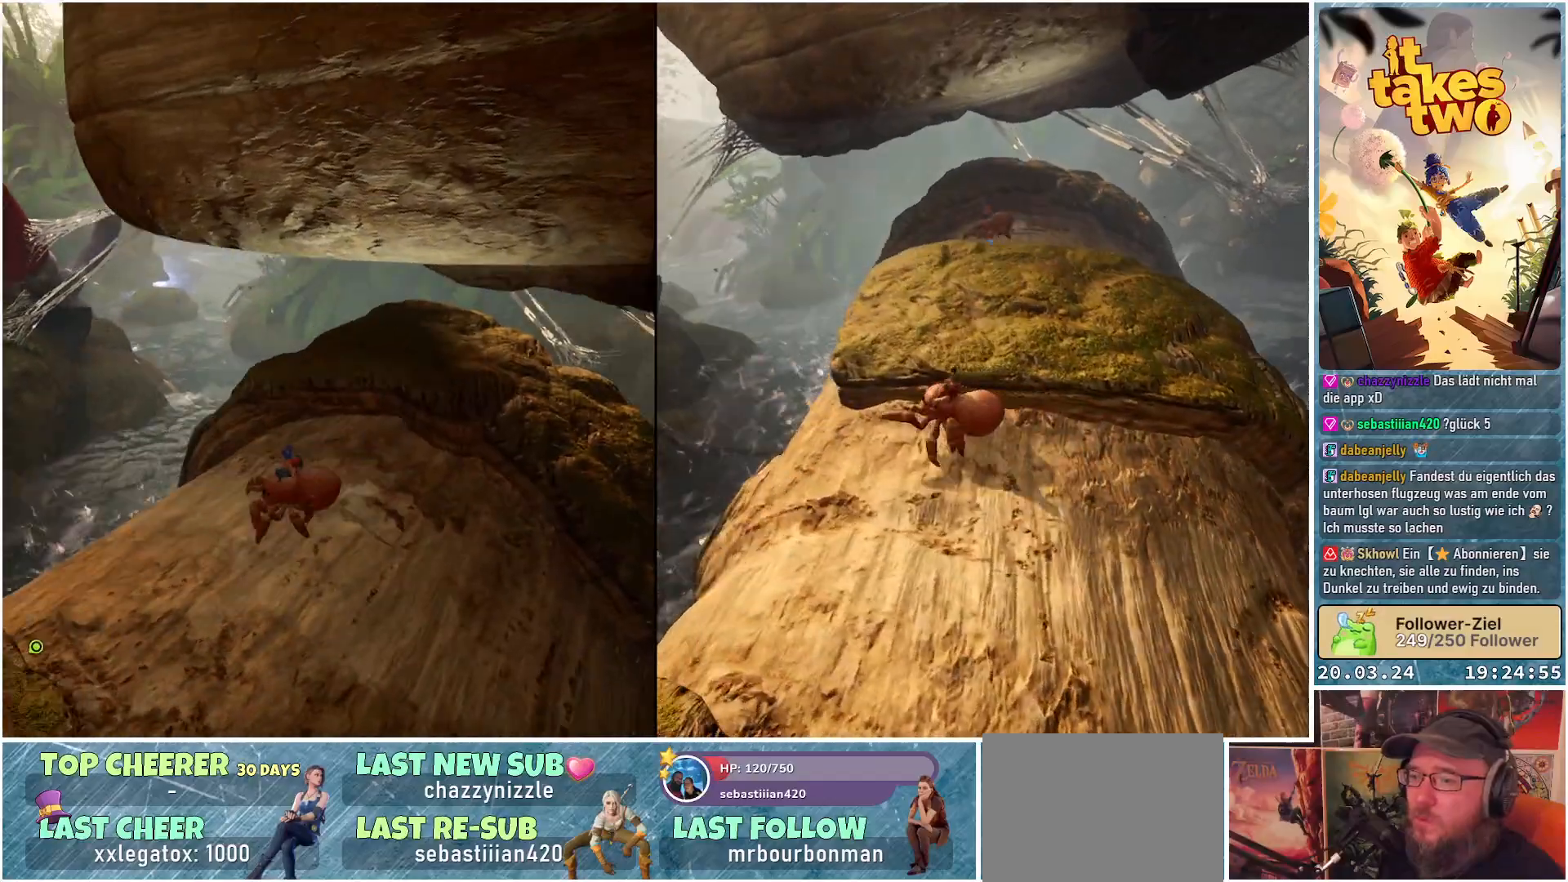
{"buttons": [], "left_stick": "left", "right_stick": "center", "events": [[300, "right_stick", "center"]]}
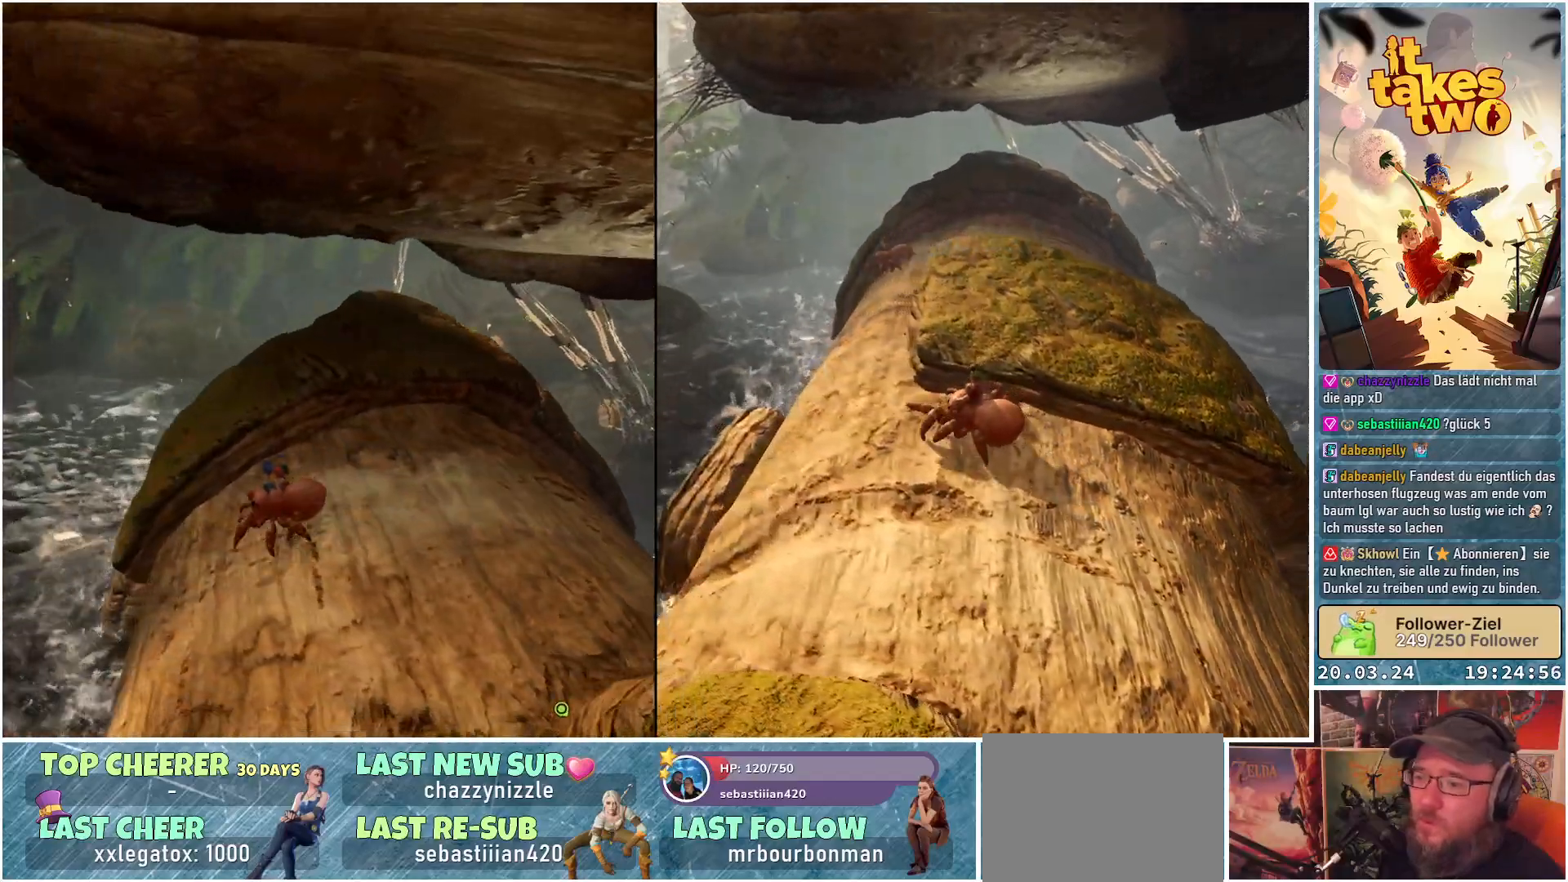
{"buttons": [], "left_stick": "left", "right_stick": "center", "events": [[83, "right_stick", "down-right"], [400, "right_stick", "center"]]}
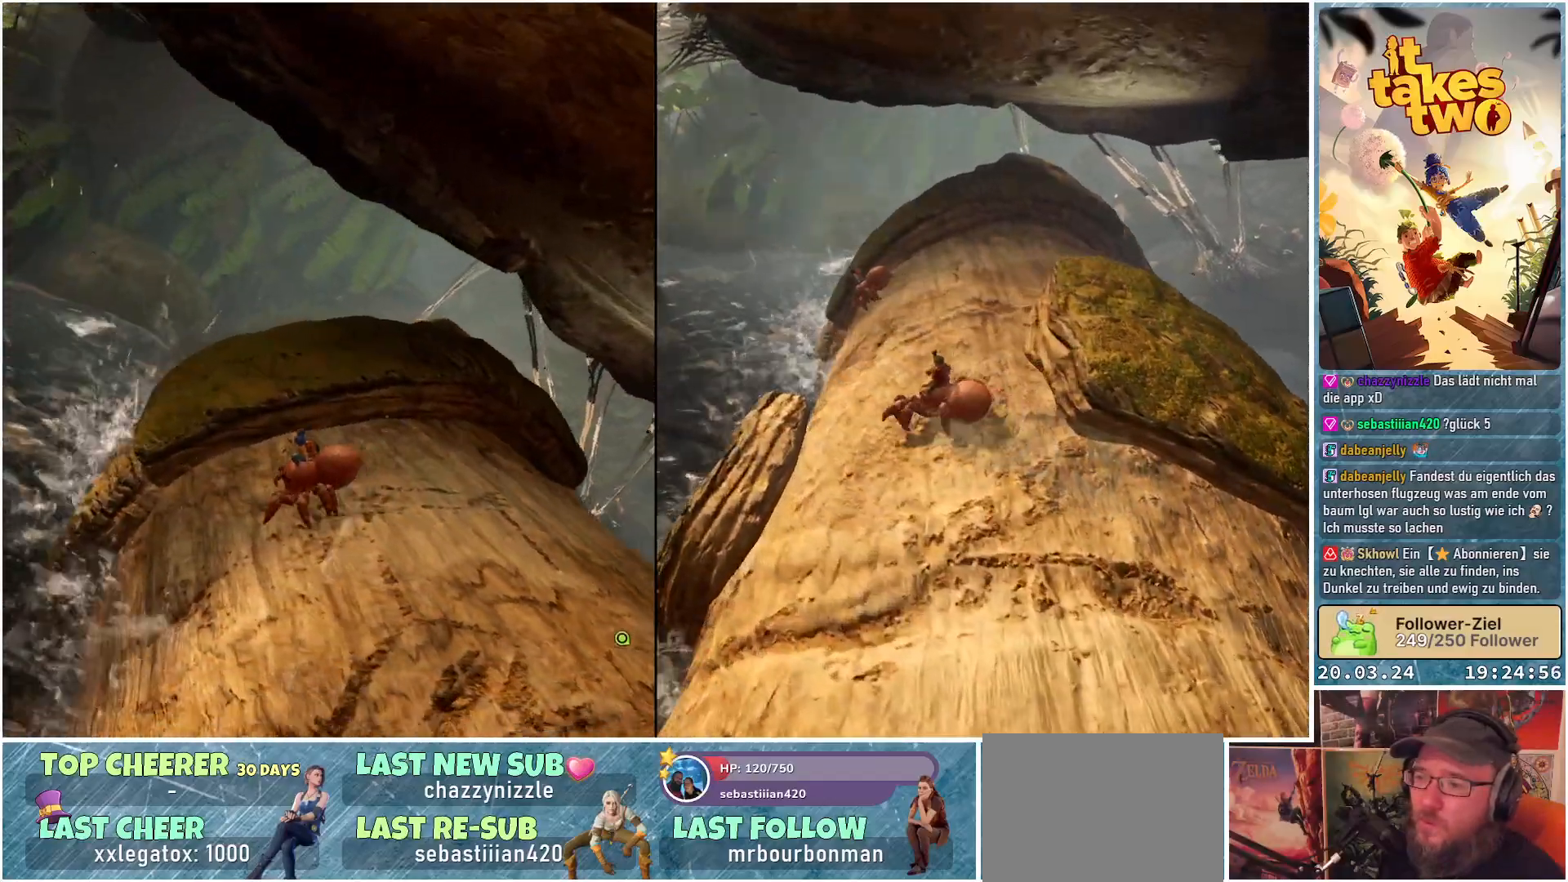
{"buttons": [], "left_stick": "center", "right_stick": "center", "events": [[283, "left_stick", "center"], [283, "right_stick", "down-right"], [467, "right_stick", "center"]]}
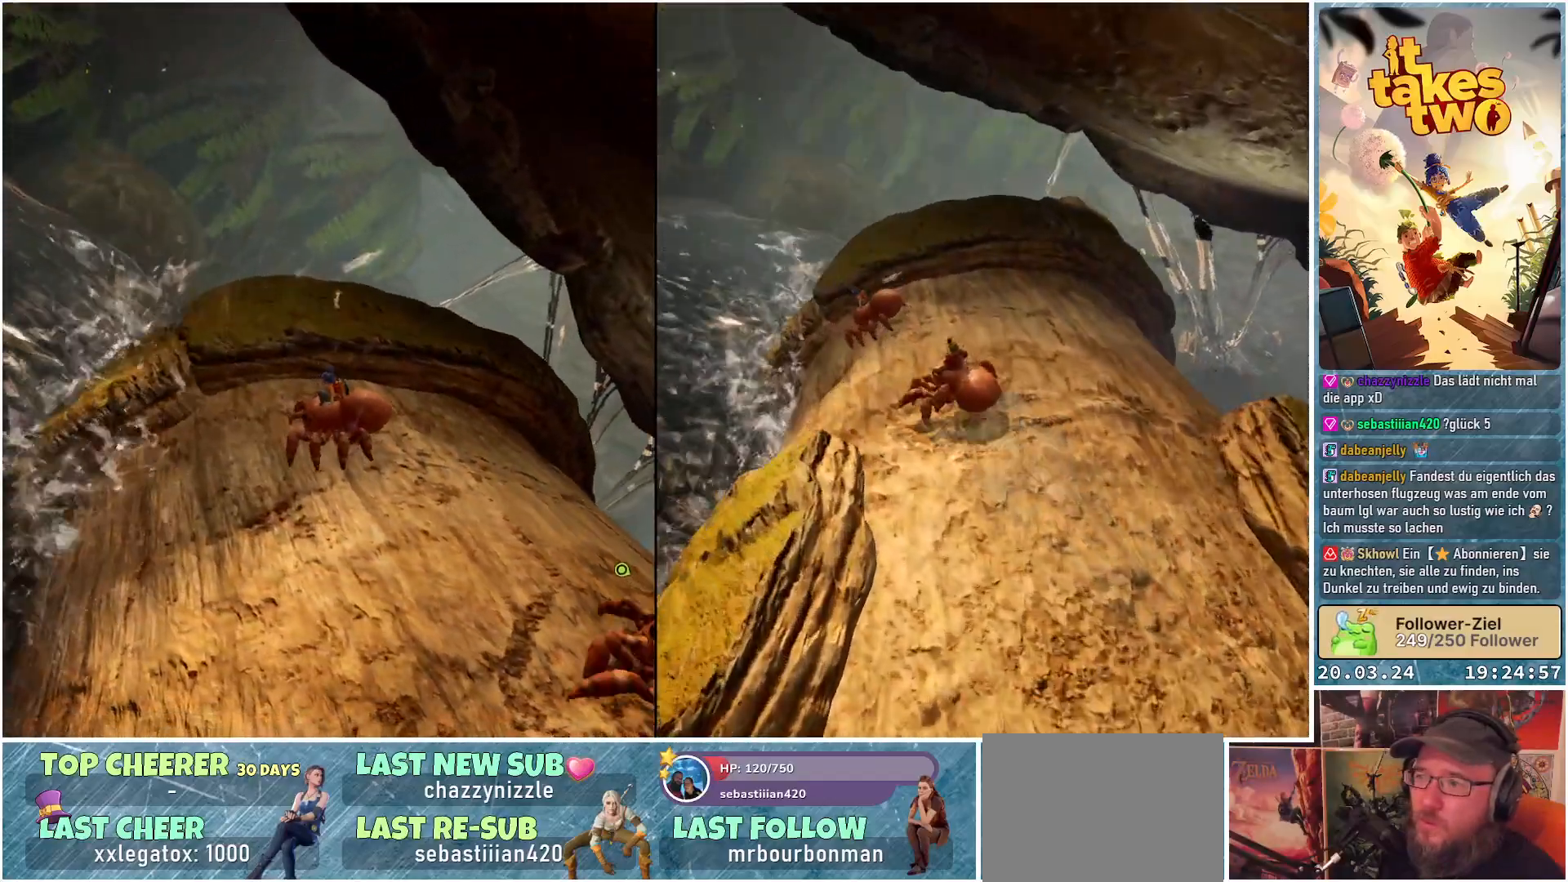
{"buttons": [], "left_stick": "left", "right_stick": "center", "events": [[283, "left_stick", "left"]]}
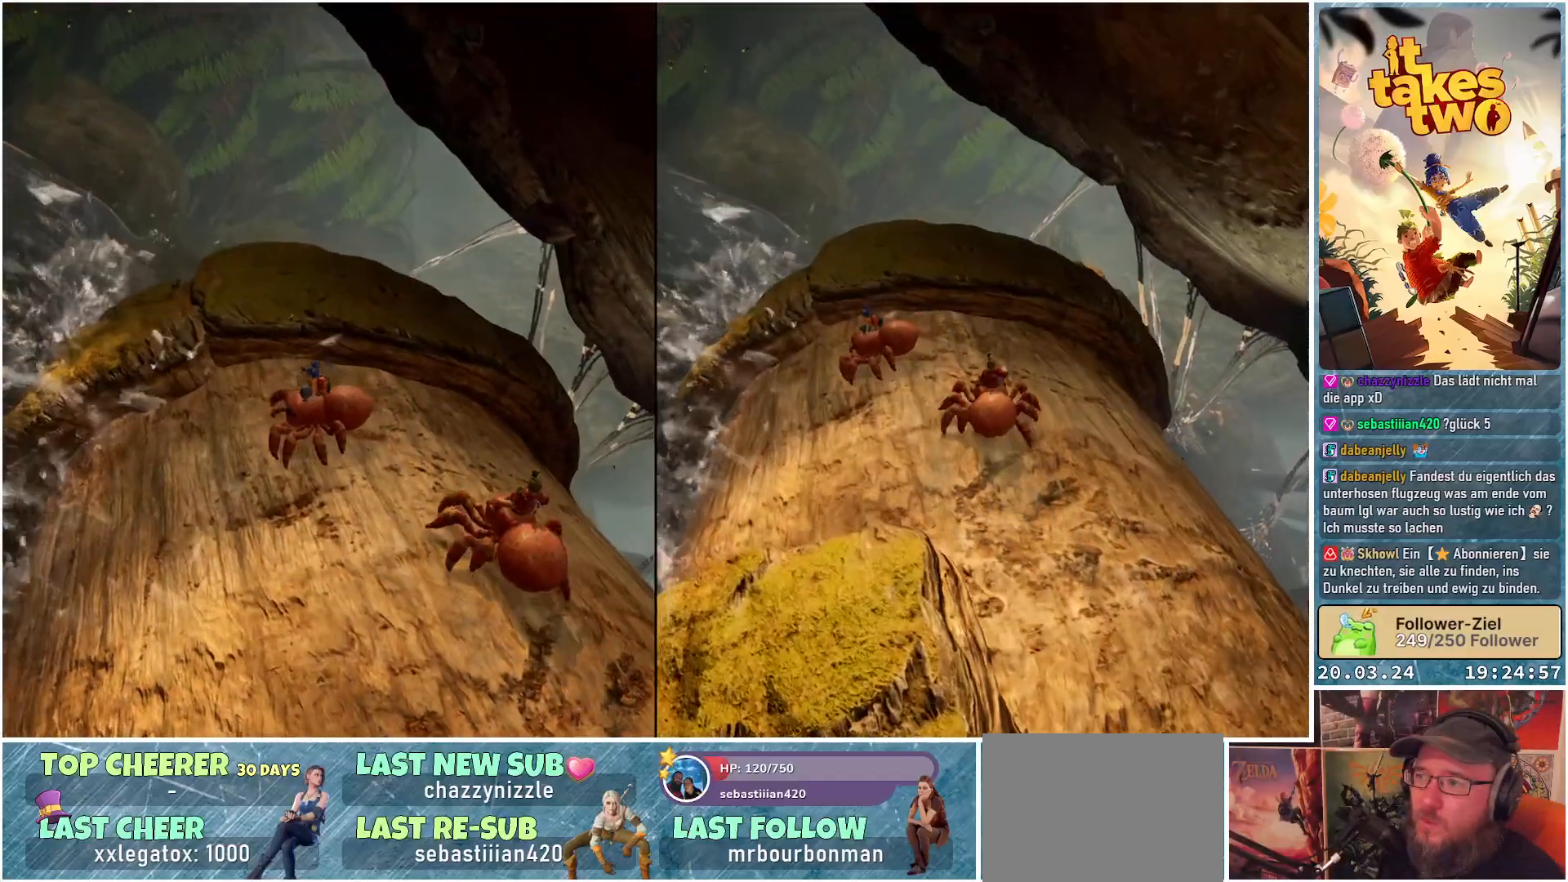
{"buttons": [], "left_stick": "left", "right_stick": "center", "events": []}
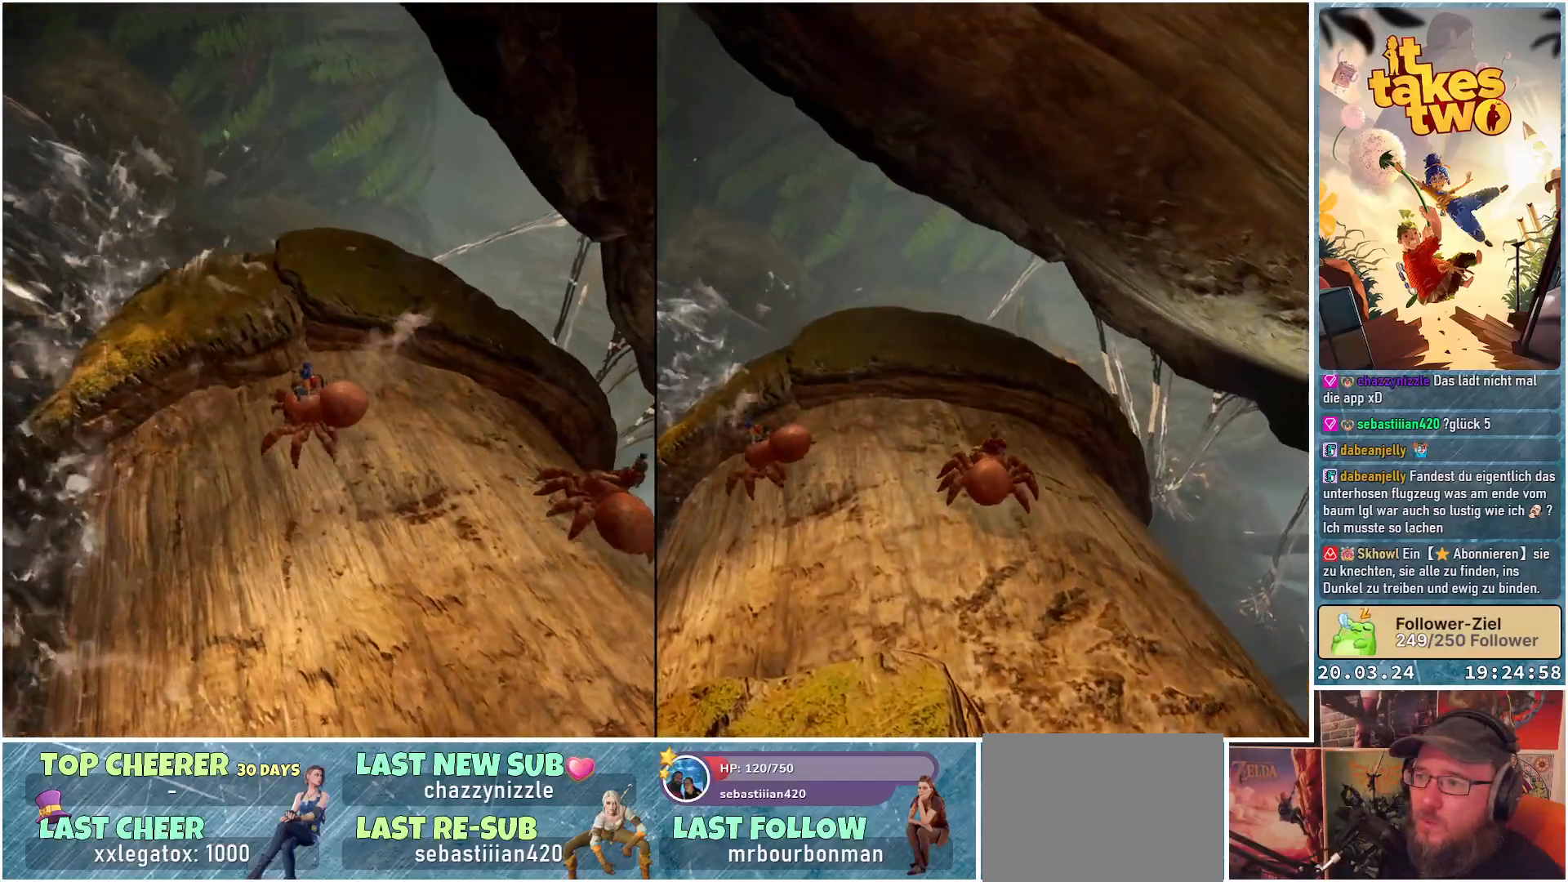
{"buttons": [], "left_stick": "left", "right_stick": "center", "events": []}
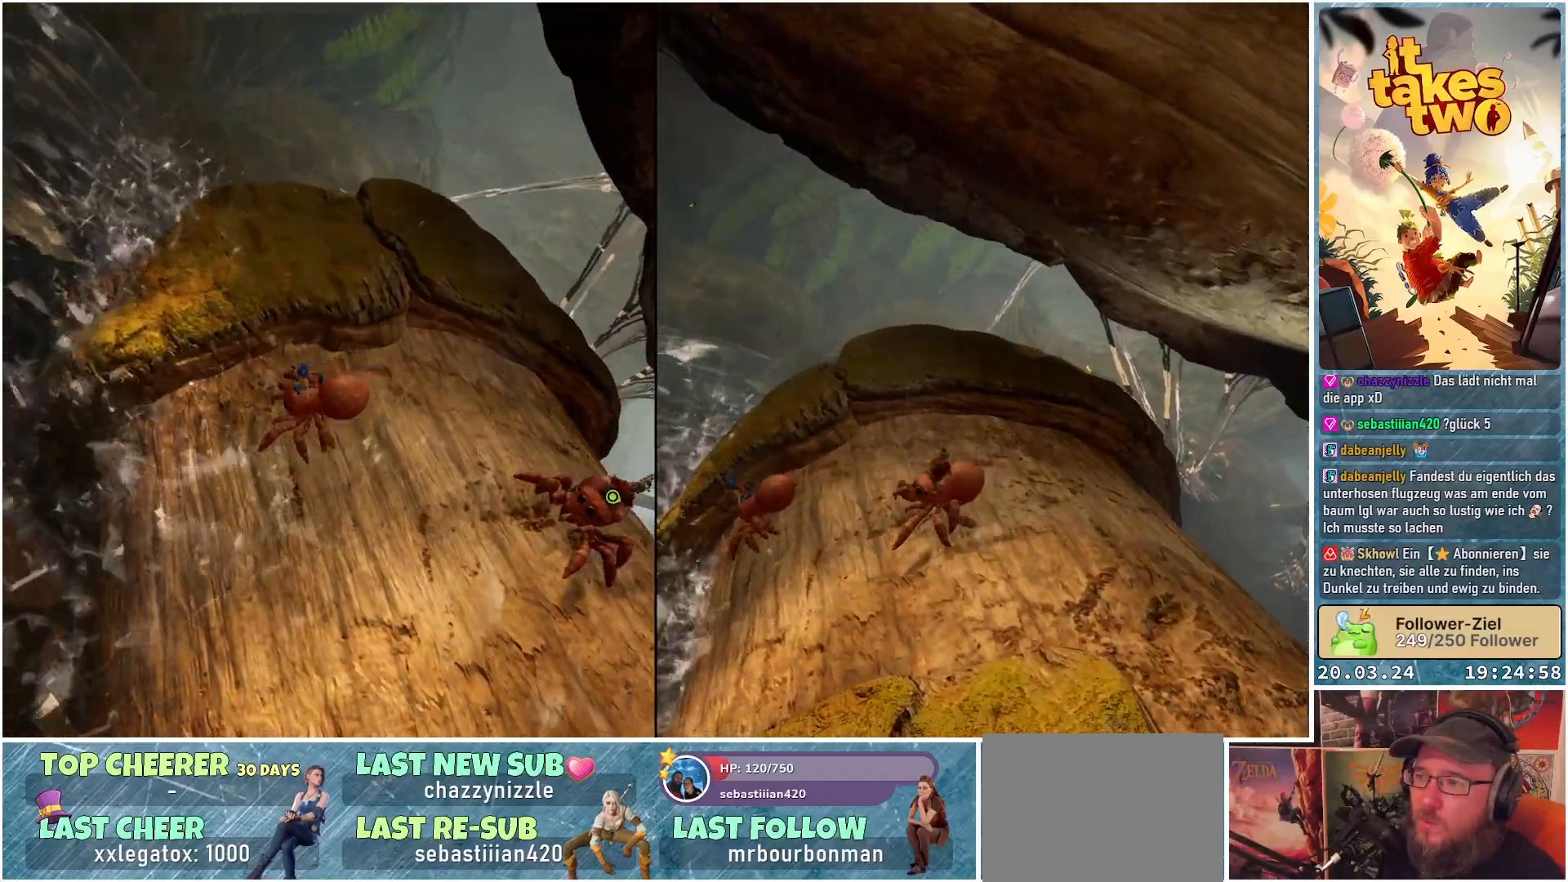
{"buttons": [], "left_stick": "center", "right_stick": "center", "events": [[83, "left_stick", "center"]]}
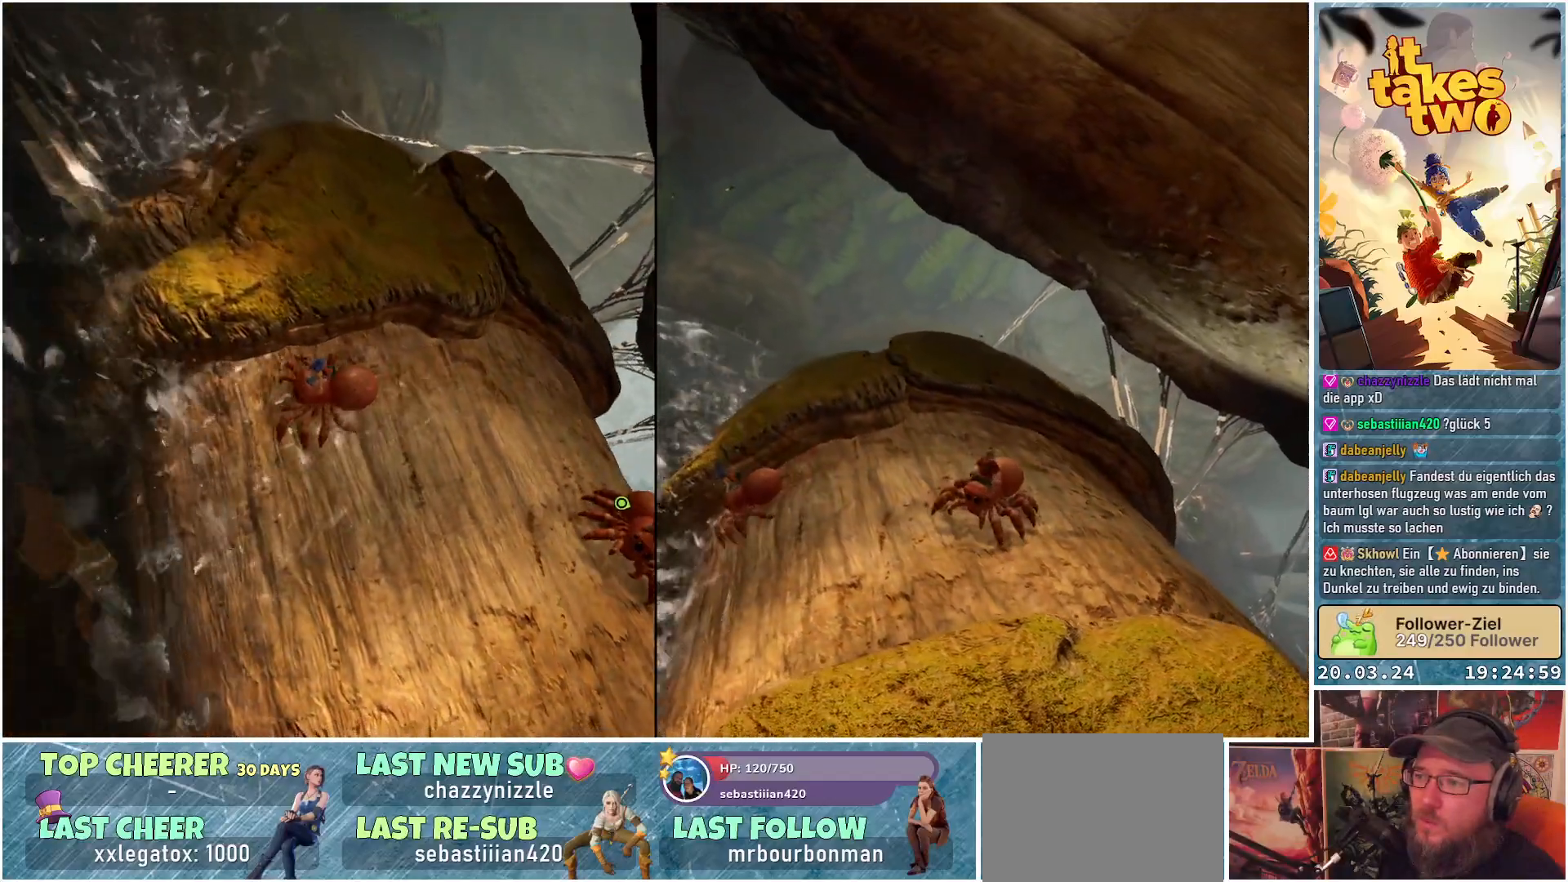
{"buttons": [], "left_stick": "center", "right_stick": "center", "events": []}
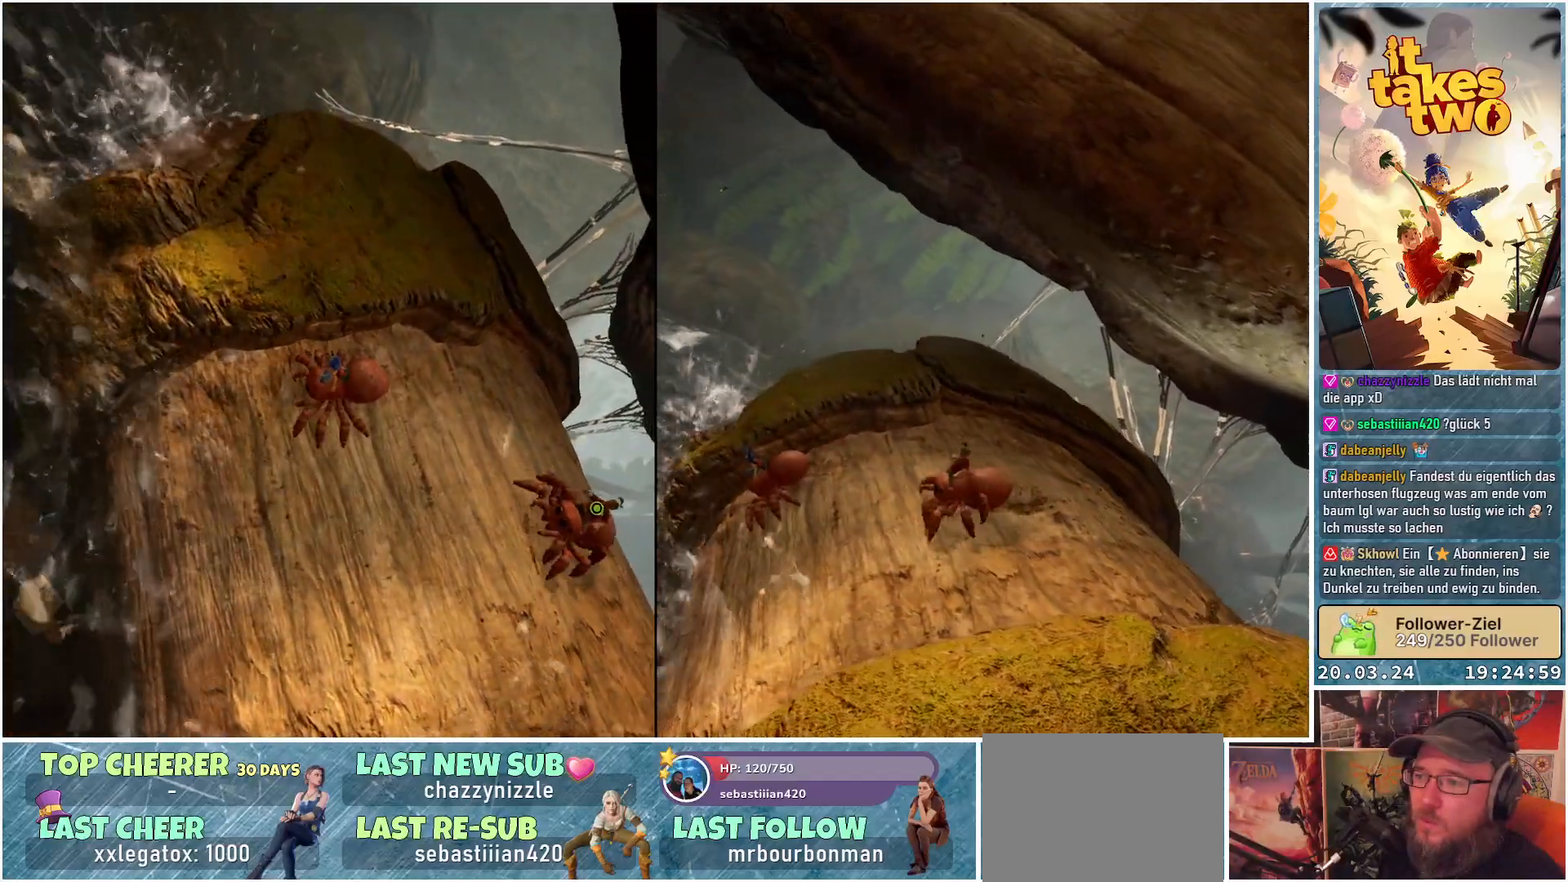
{"buttons": [], "left_stick": "center", "right_stick": "center", "events": []}
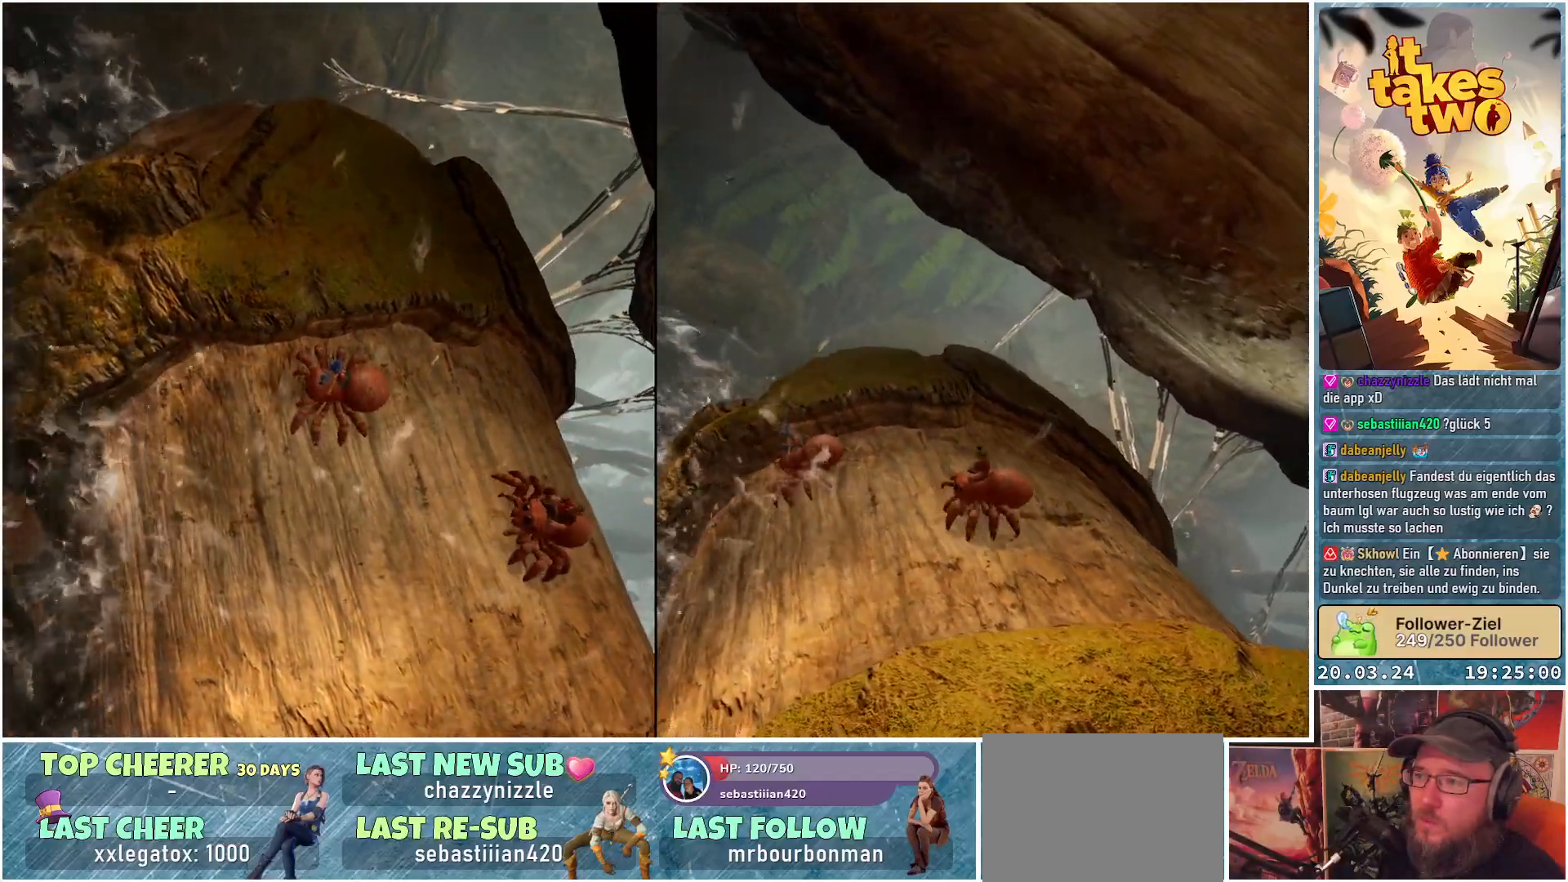
{"buttons": [], "left_stick": "center", "right_stick": "up-right", "events": [[283, "right_stick", "up-right"]]}
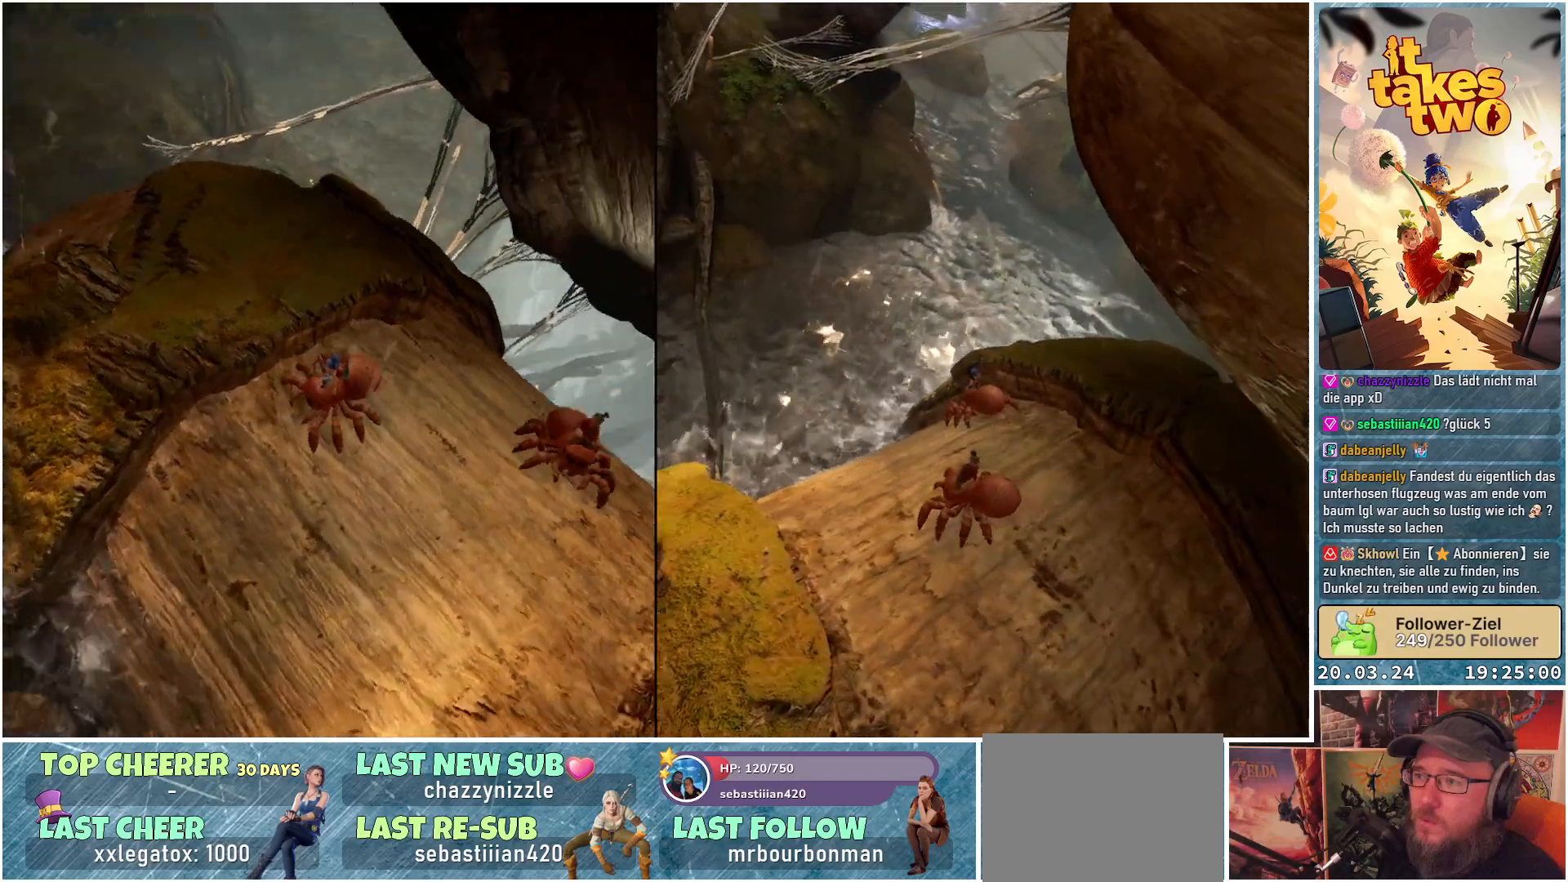
{"buttons": [], "left_stick": "center", "right_stick": "center", "events": [[200, "right_stick", "center"]]}
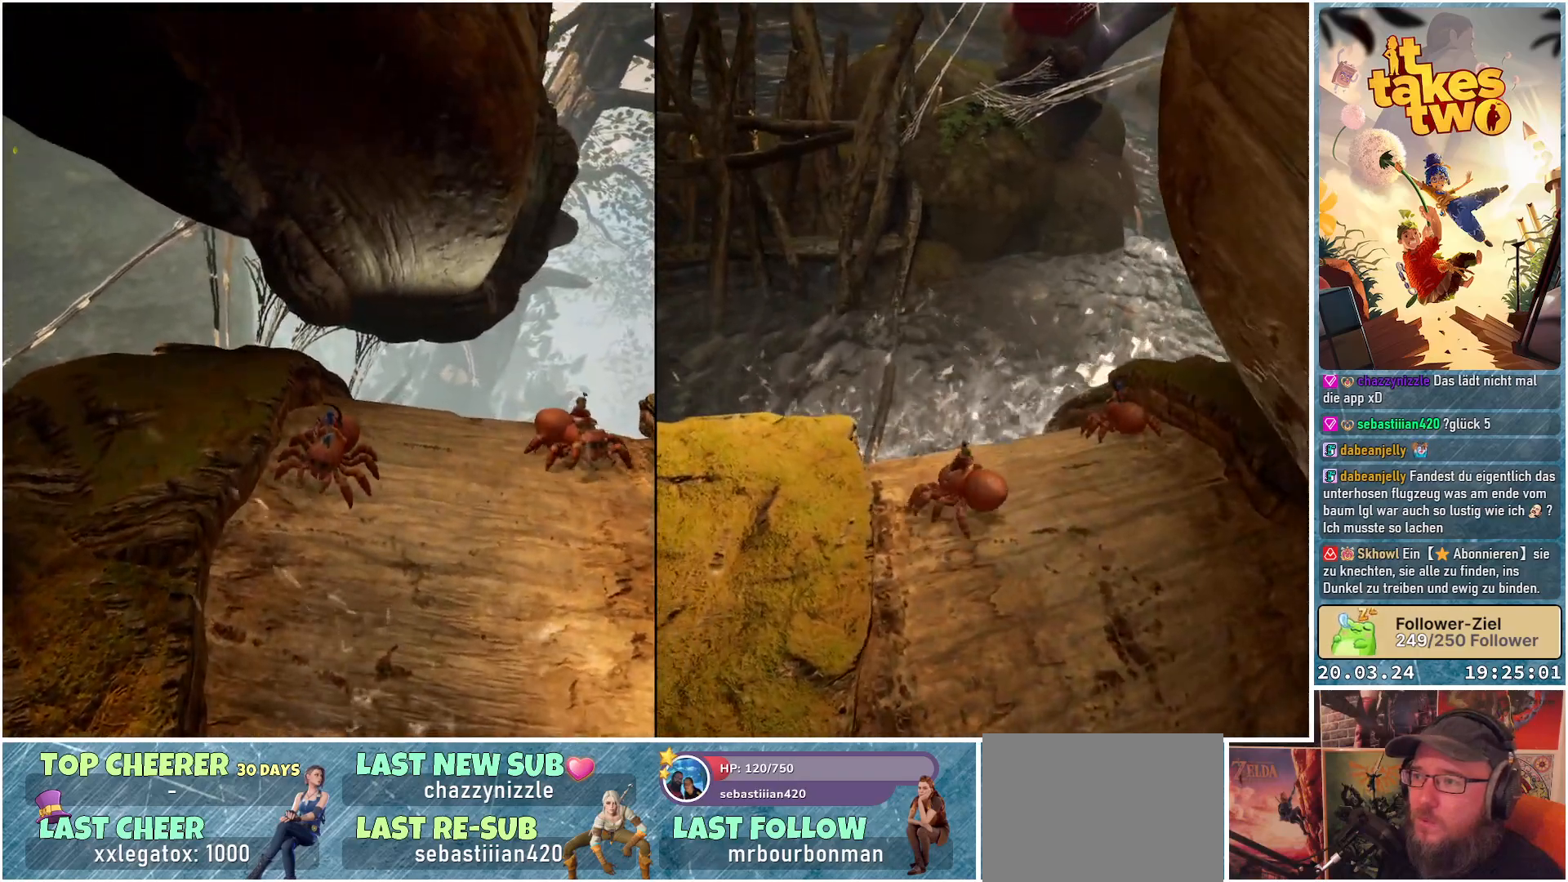
{"buttons": [], "left_stick": "center", "right_stick": "center", "events": []}
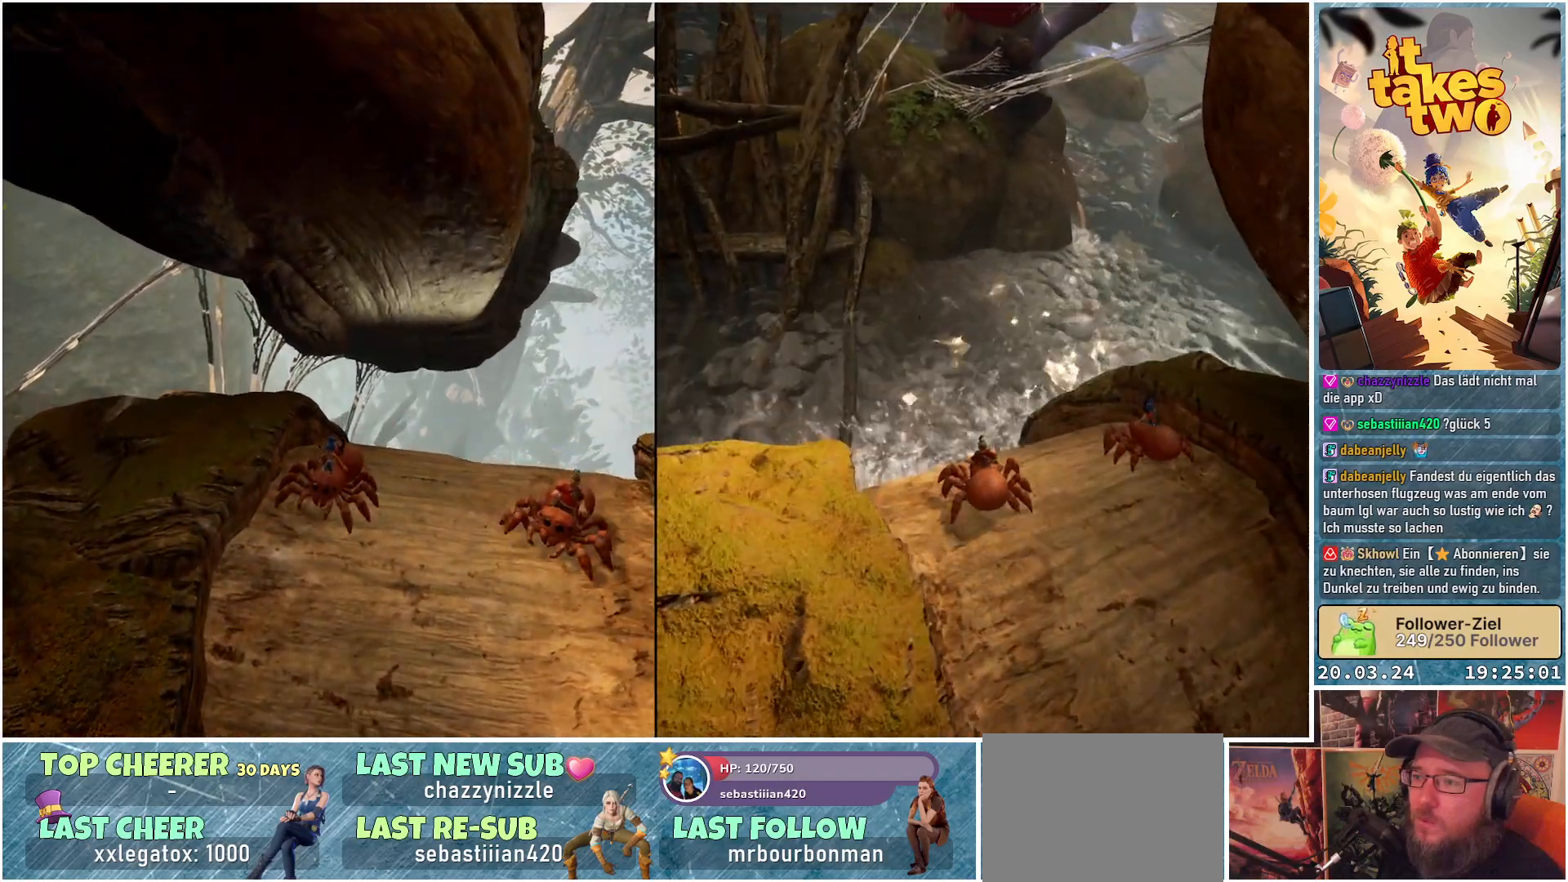
{"buttons": ["R2"], "left_stick": "center", "right_stick": "center", "events": [[400, "R2", "down"]]}
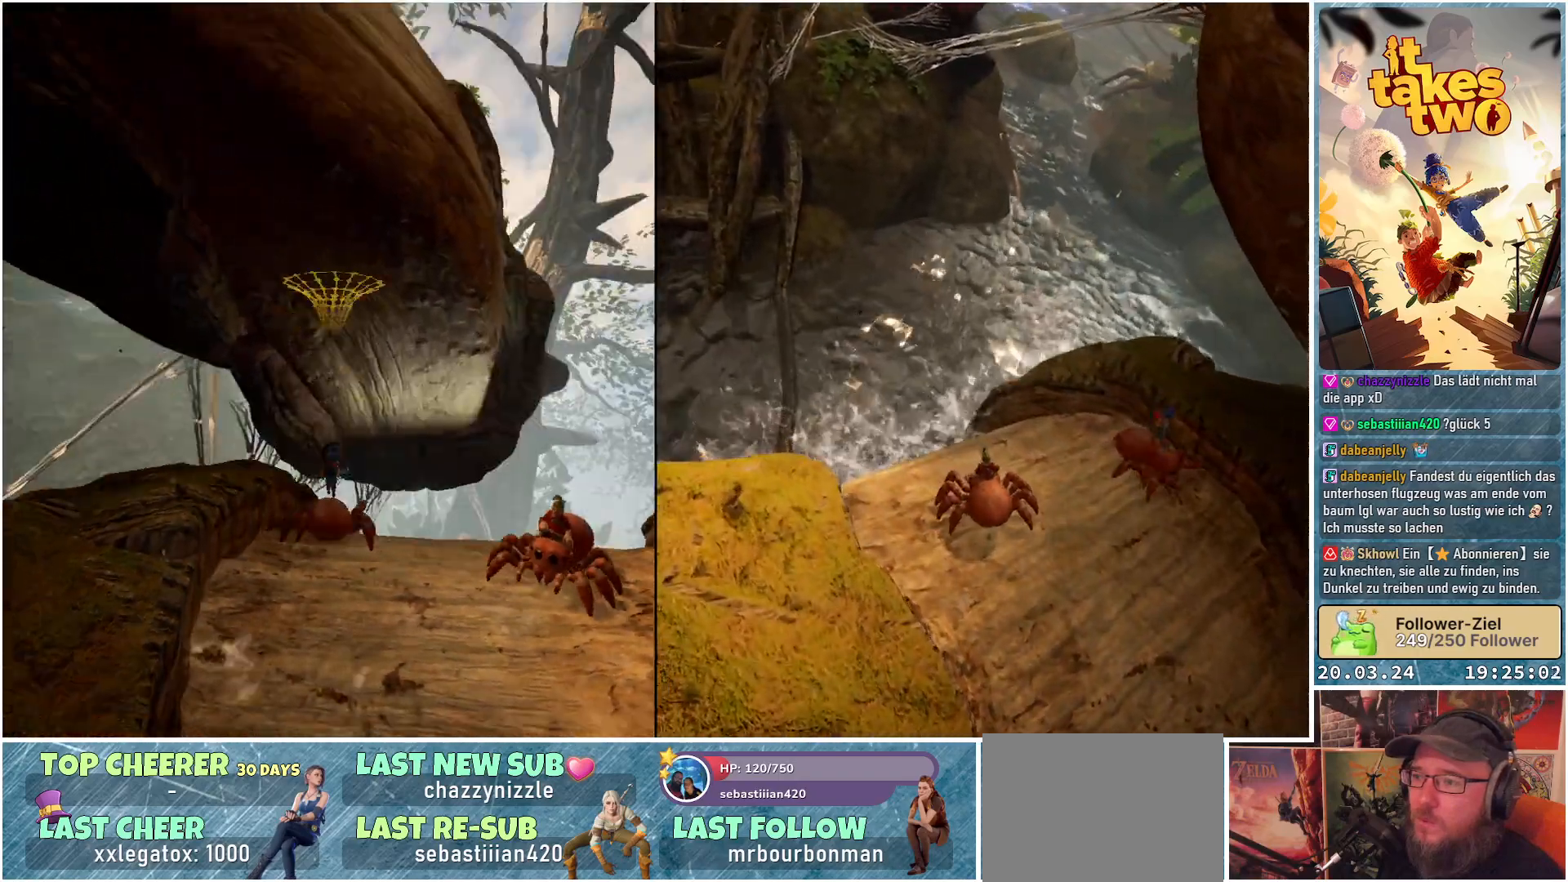
{"buttons": ["R2"], "left_stick": "center", "right_stick": "center", "events": [[317, "A", "down"], [383, "A", "up"]]}
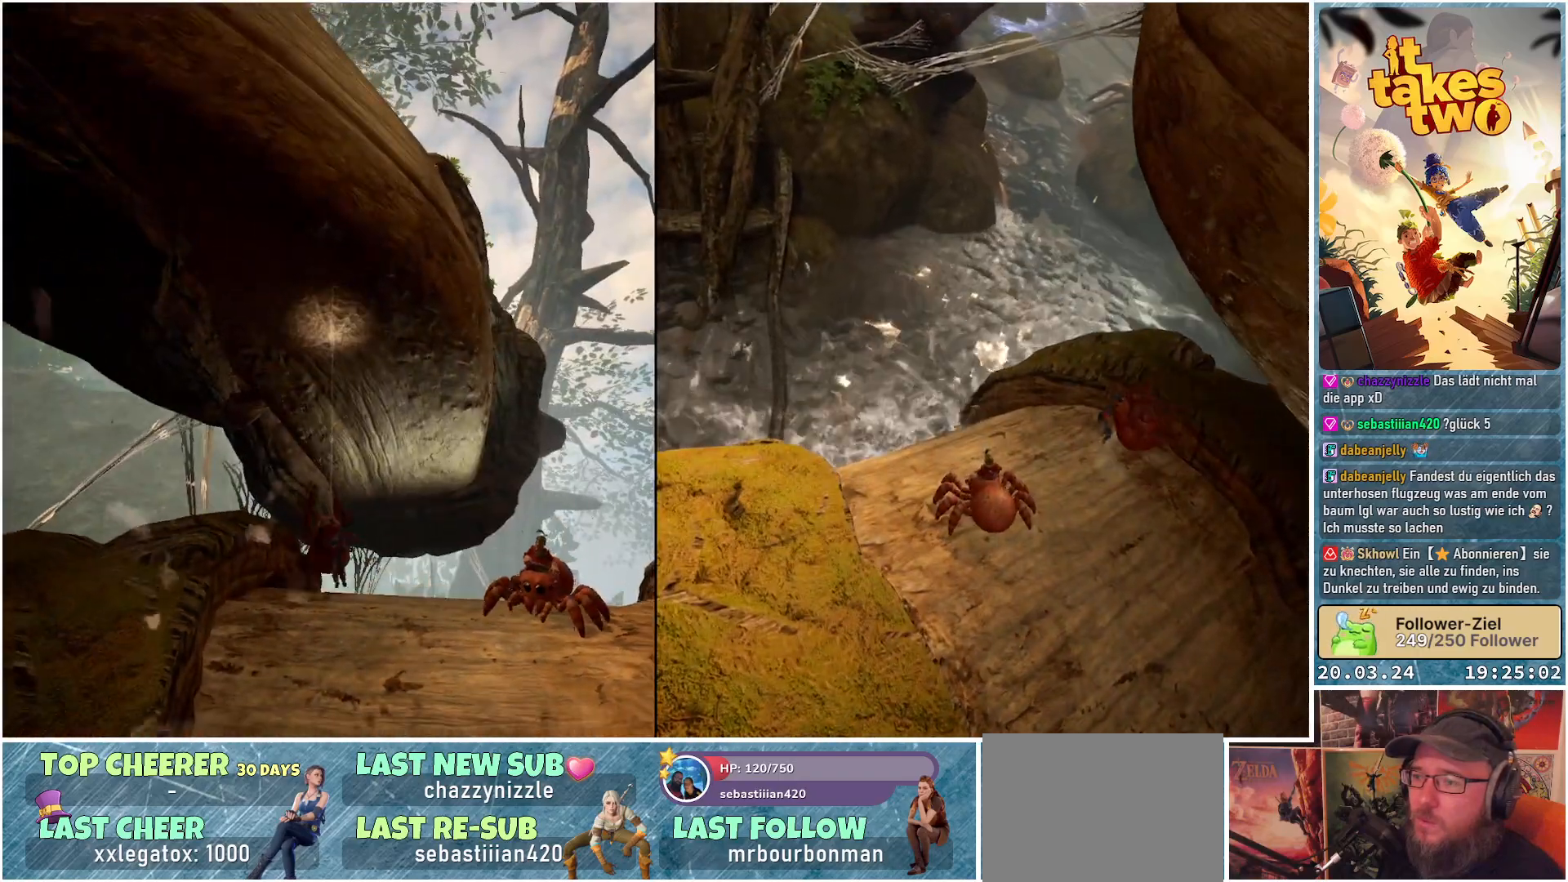
{"buttons": ["R2"], "left_stick": "center", "right_stick": "center", "events": []}
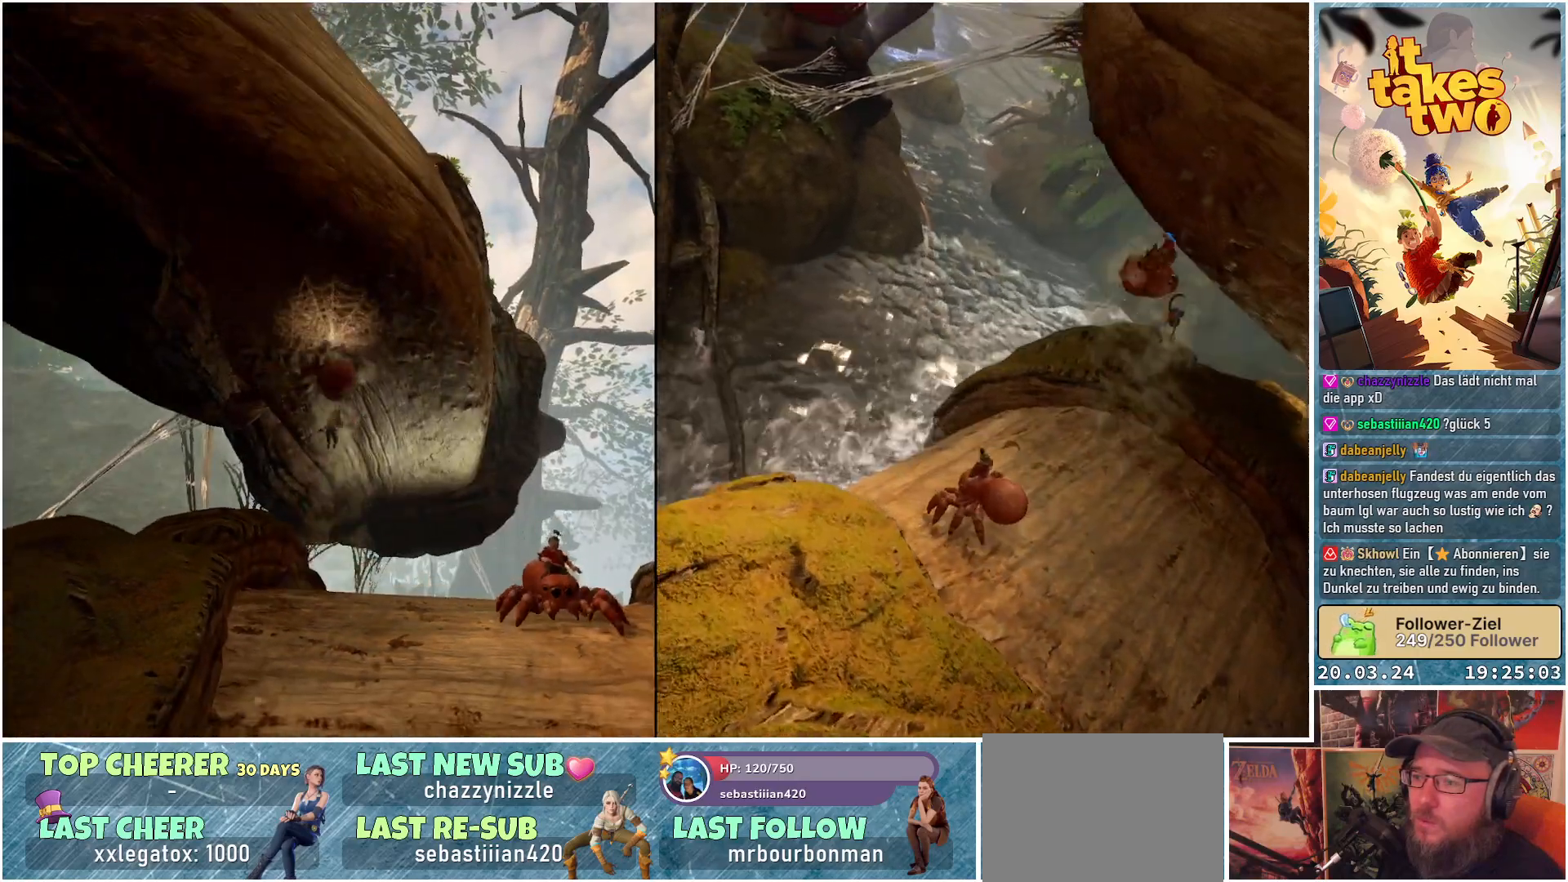
{"buttons": [], "left_stick": "center", "right_stick": "center", "events": [[217, "R2", "up"]]}
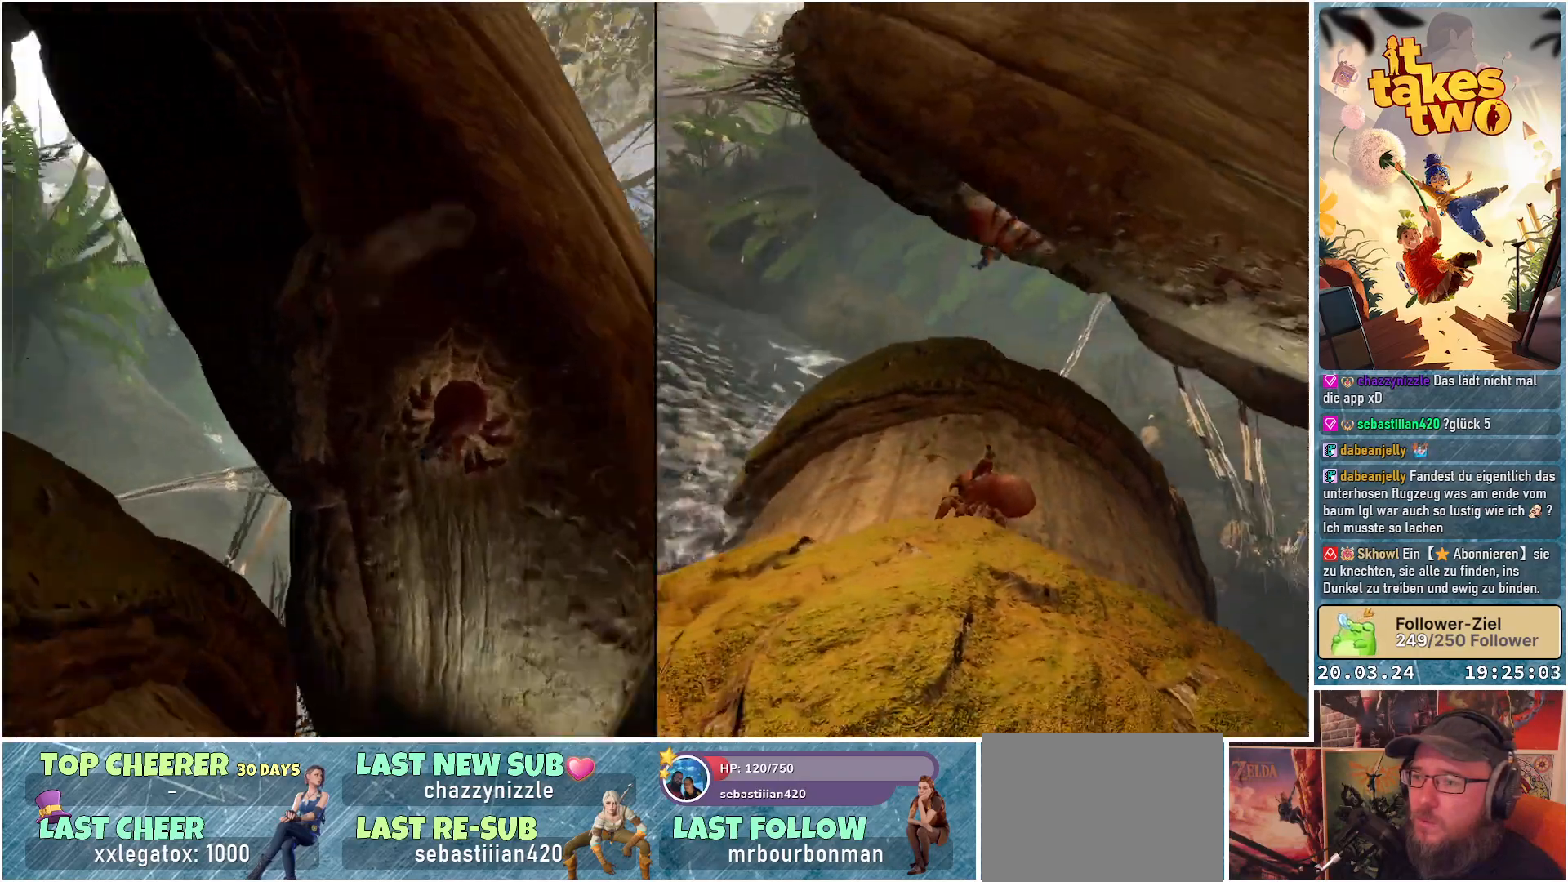
{"buttons": [], "left_stick": "center", "right_stick": "center", "events": []}
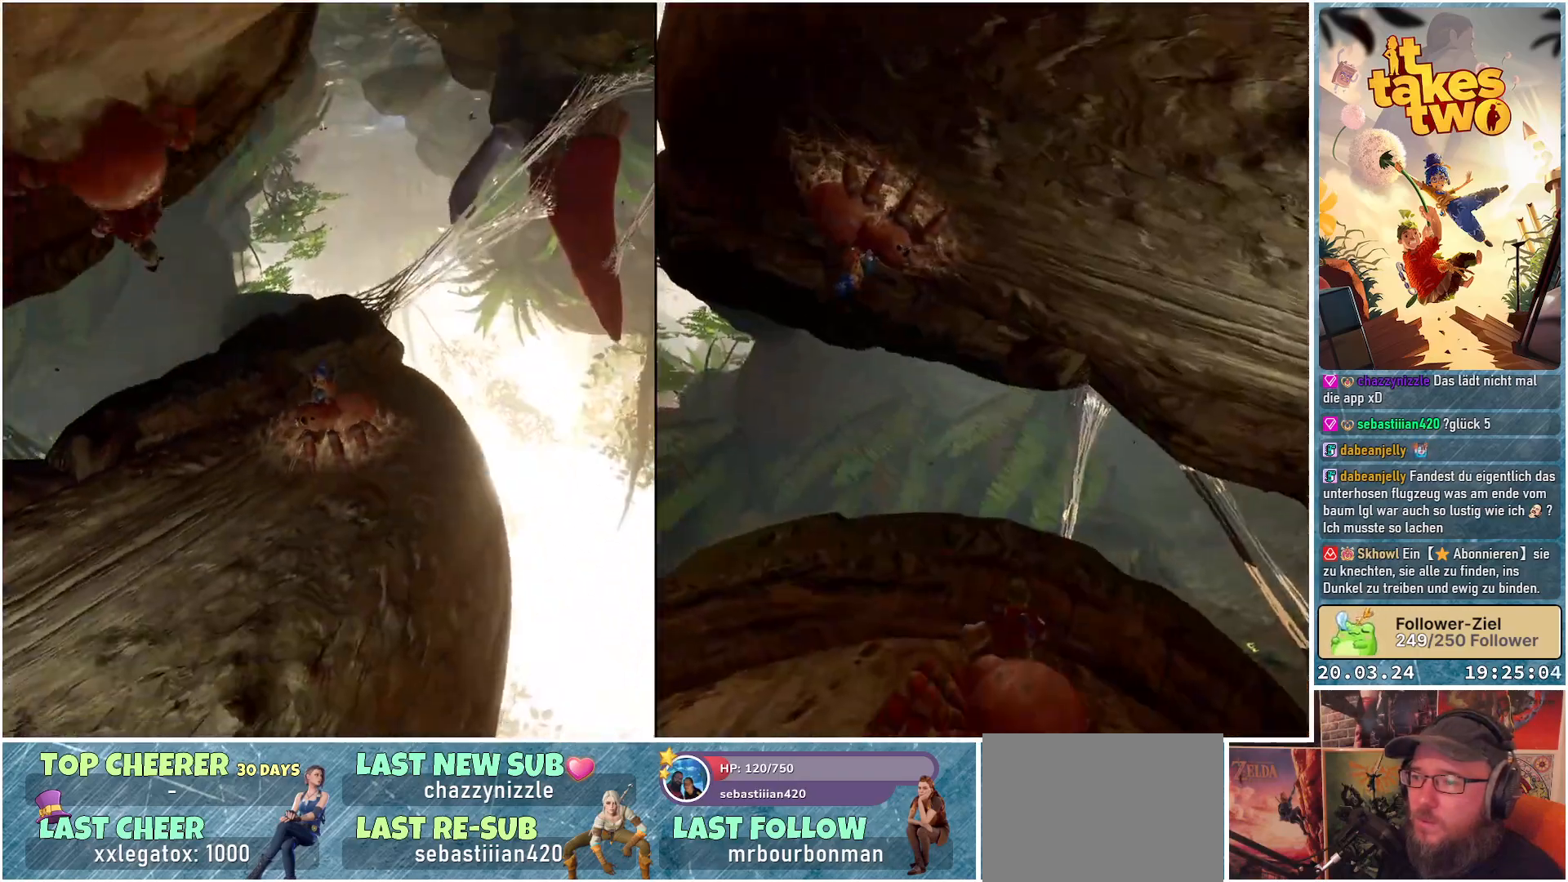
{"buttons": [], "left_stick": "right", "right_stick": "down-left", "events": [[167, "left_stick", "down-right"], [200, "right_stick", "down-left"], [217, "left_stick", "right"]]}
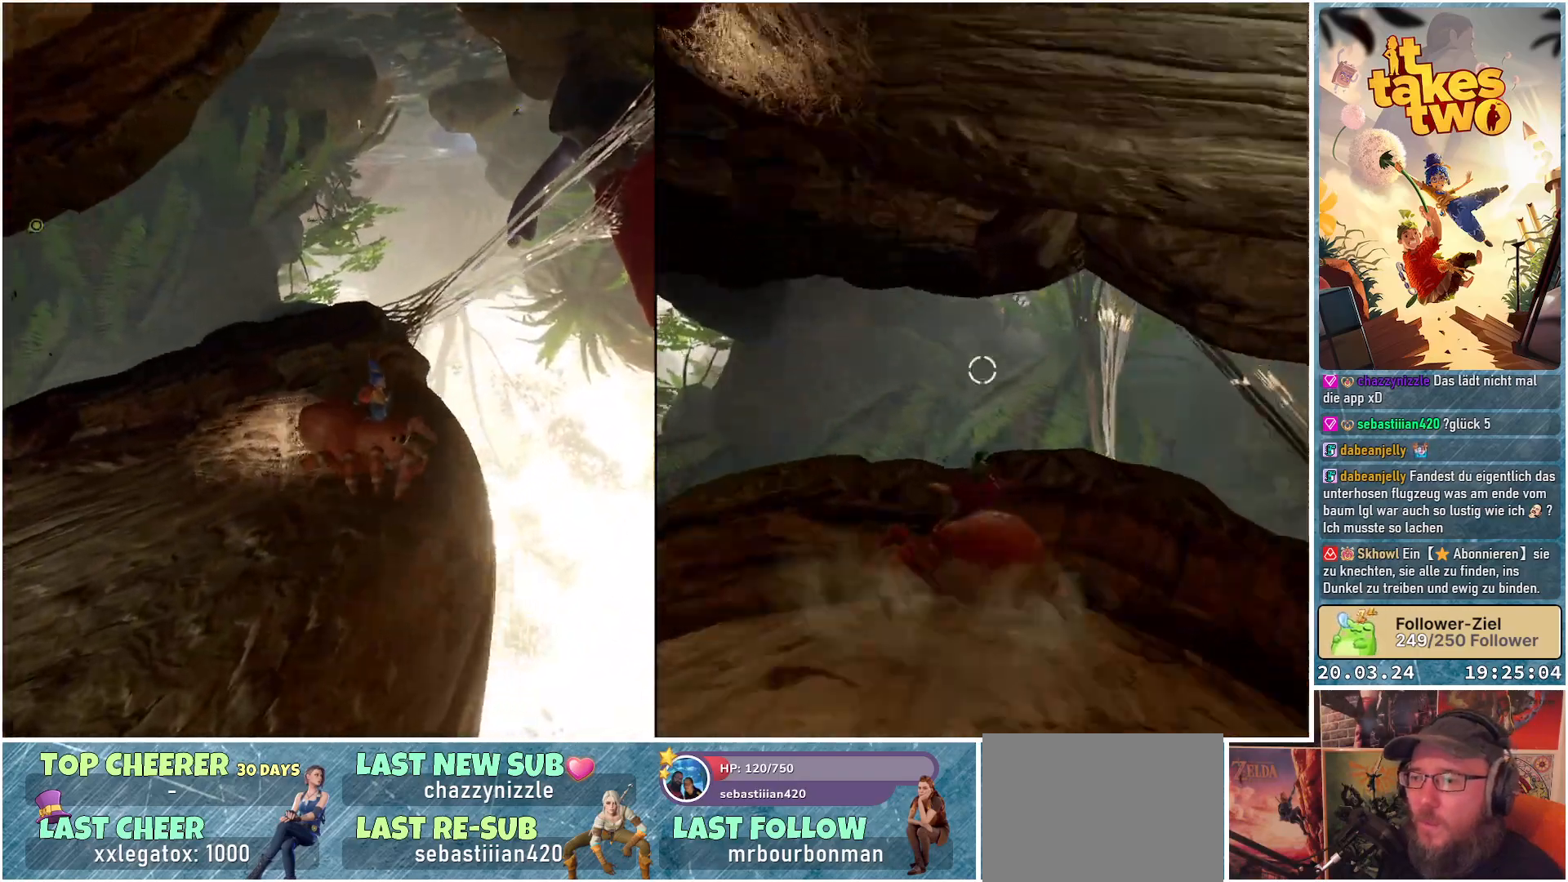
{"buttons": [], "left_stick": "right", "right_stick": "left", "events": [[267, "right_stick", "left"]]}
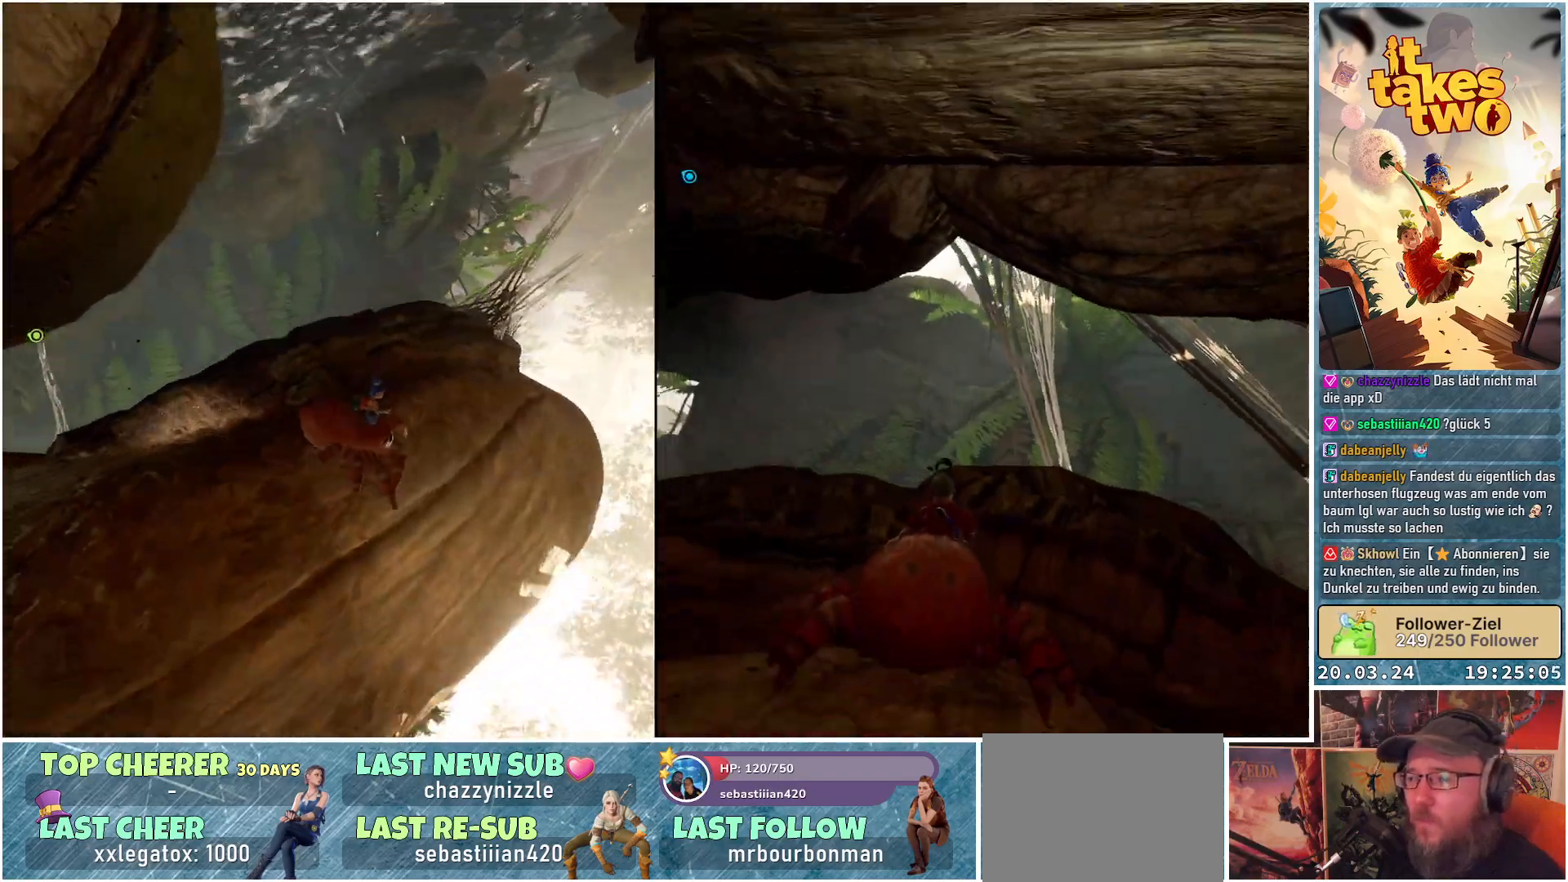
{"buttons": [], "left_stick": "right", "right_stick": "center", "events": [[33, "right_stick", "center"]]}
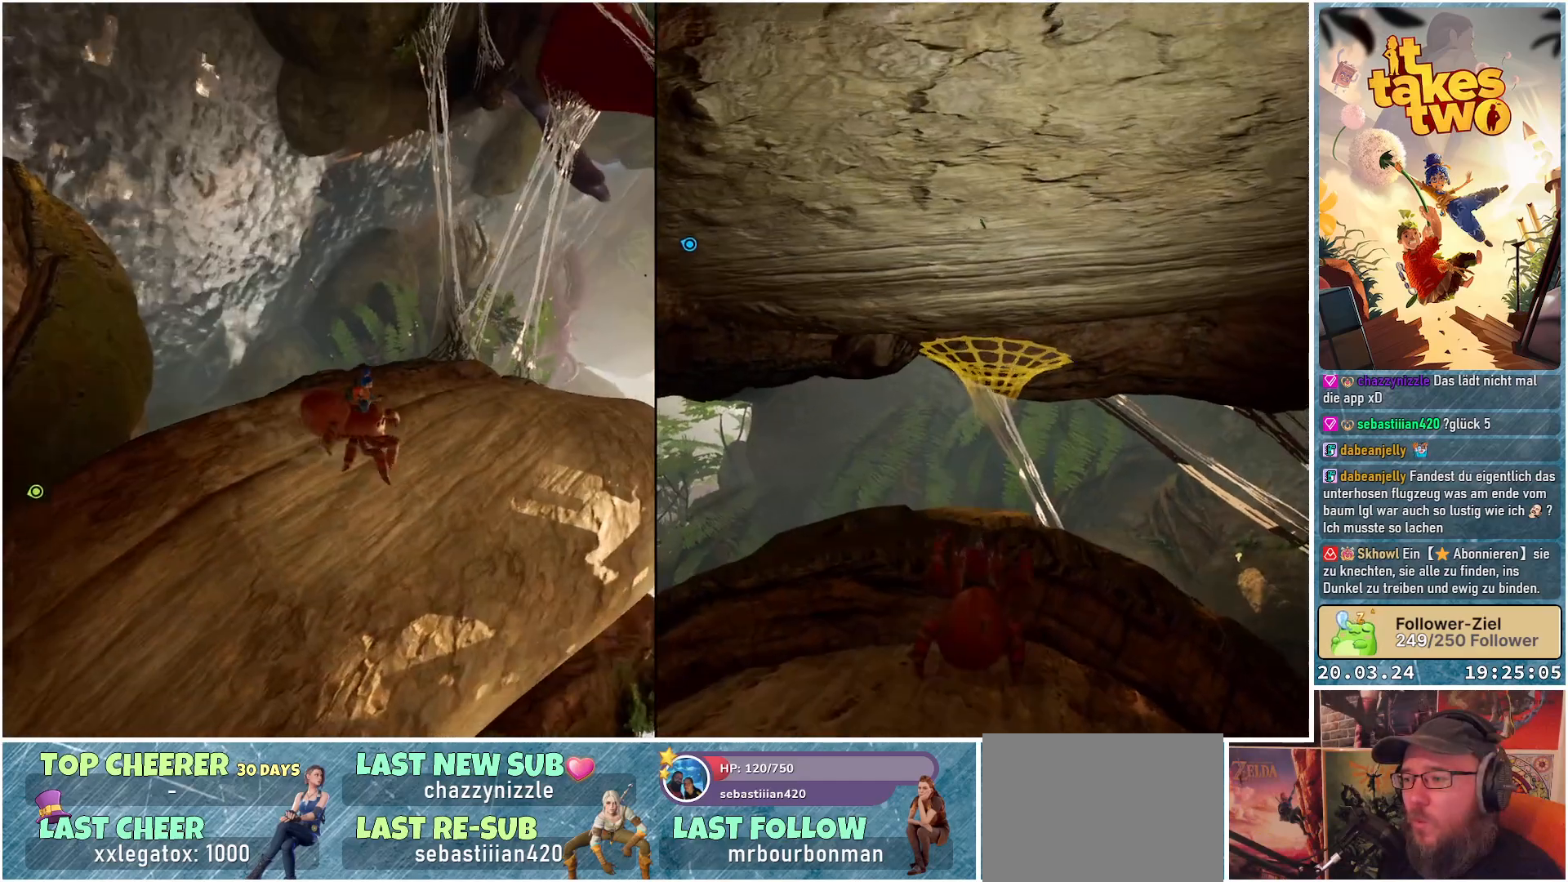
{"buttons": [], "left_stick": "right", "right_stick": "center", "events": []}
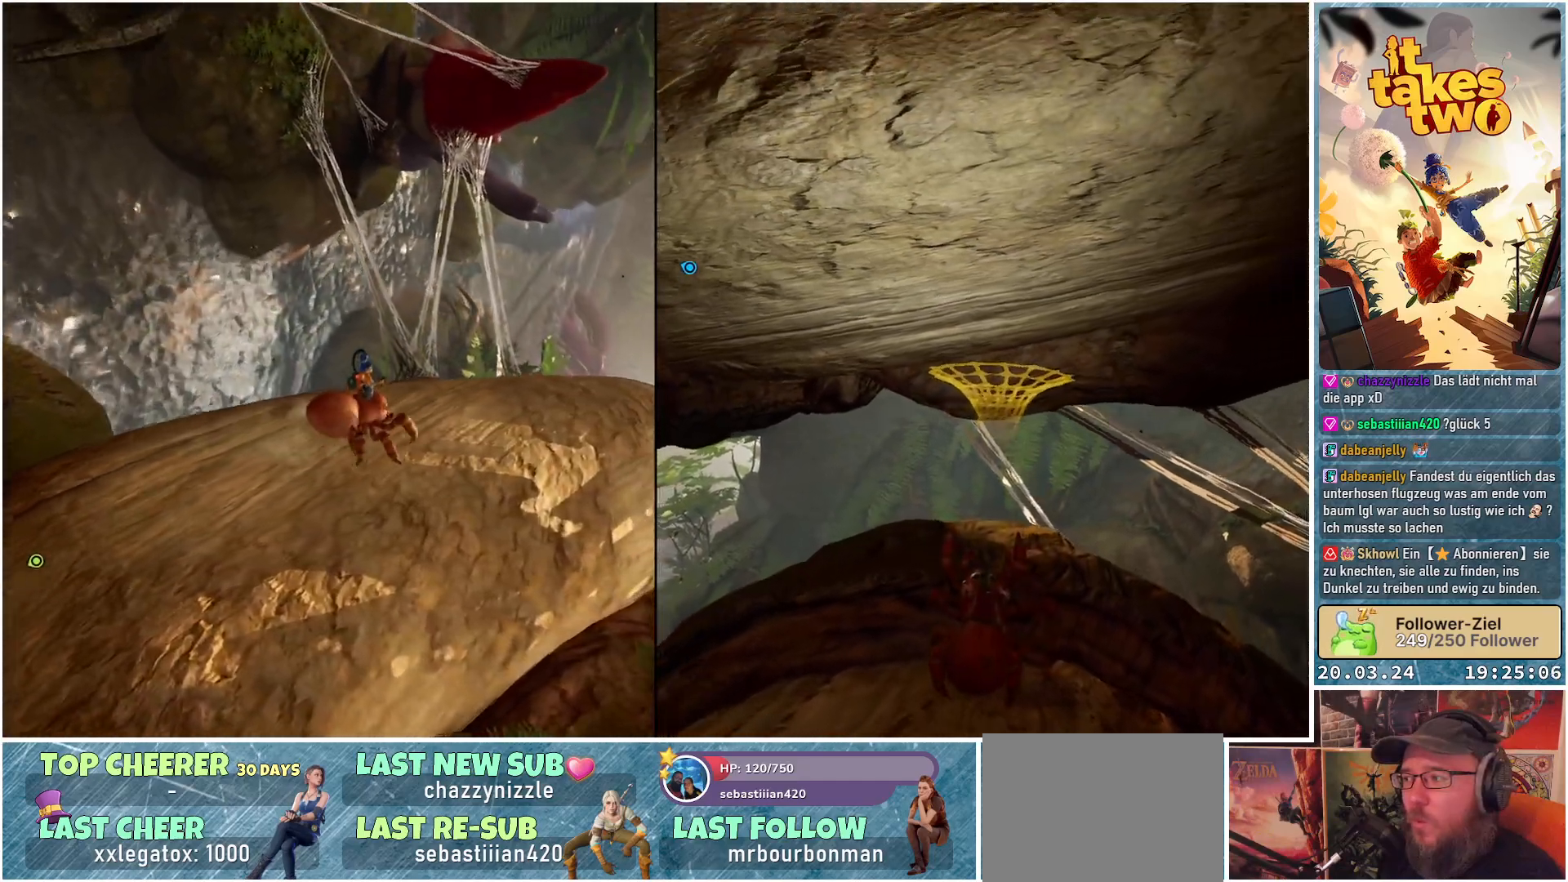
{"buttons": [], "left_stick": "right", "right_stick": "center", "events": []}
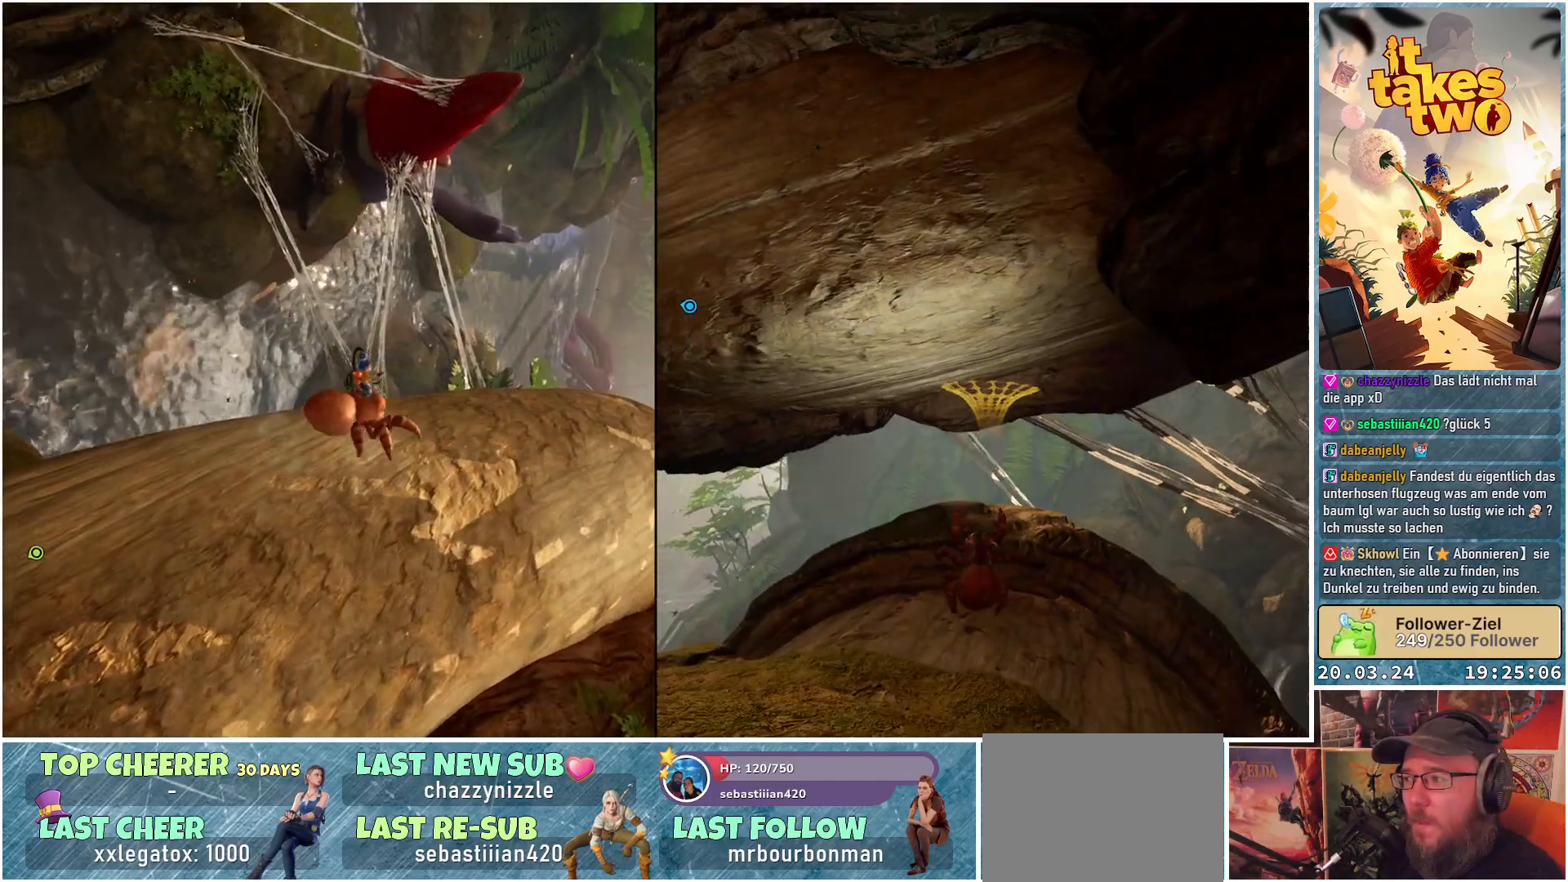
{"buttons": [], "left_stick": "right", "right_stick": "center", "events": []}
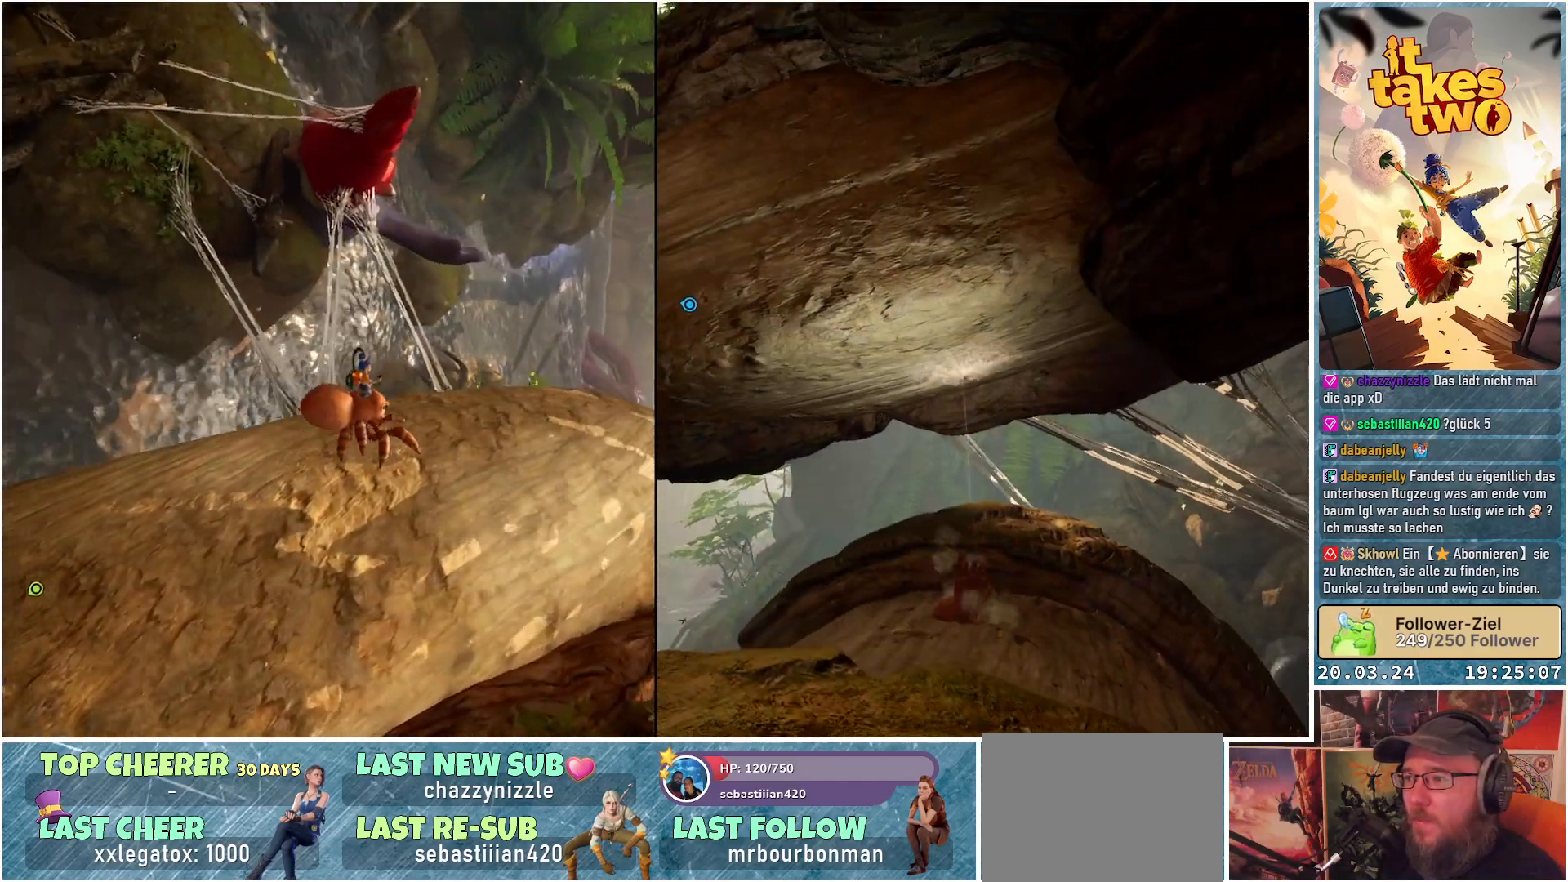
{"buttons": [], "left_stick": "right", "right_stick": "center", "events": [[217, "right_stick", "down-right"], [483, "right_stick", "center"]]}
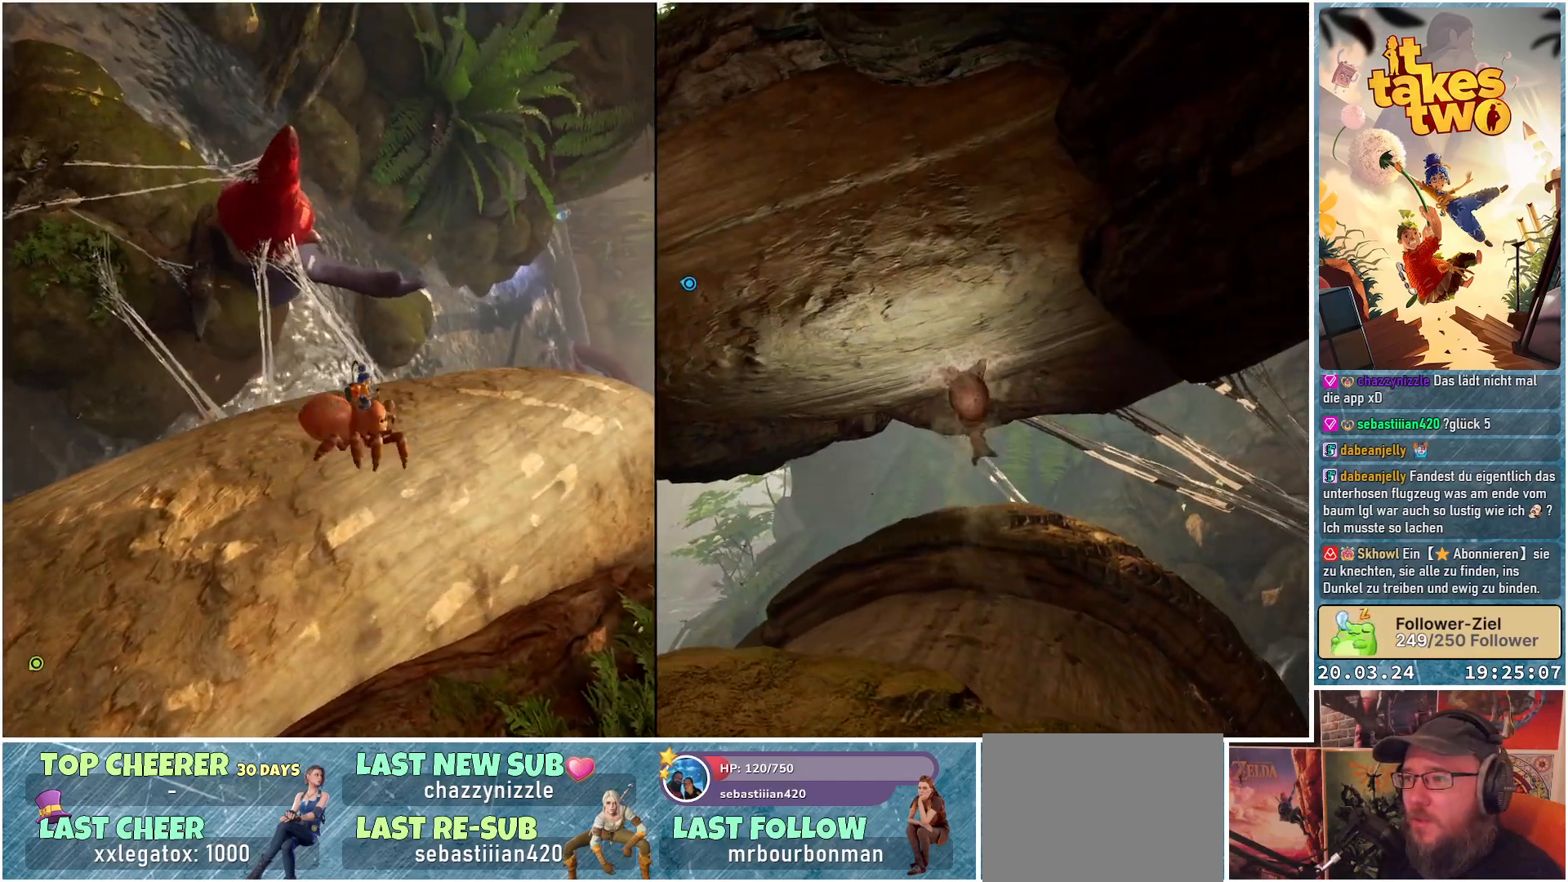
{"buttons": [], "left_stick": "up-right", "right_stick": "down-left", "events": [[167, "left_stick", "up-right"], [250, "right_stick", "down-left"]]}
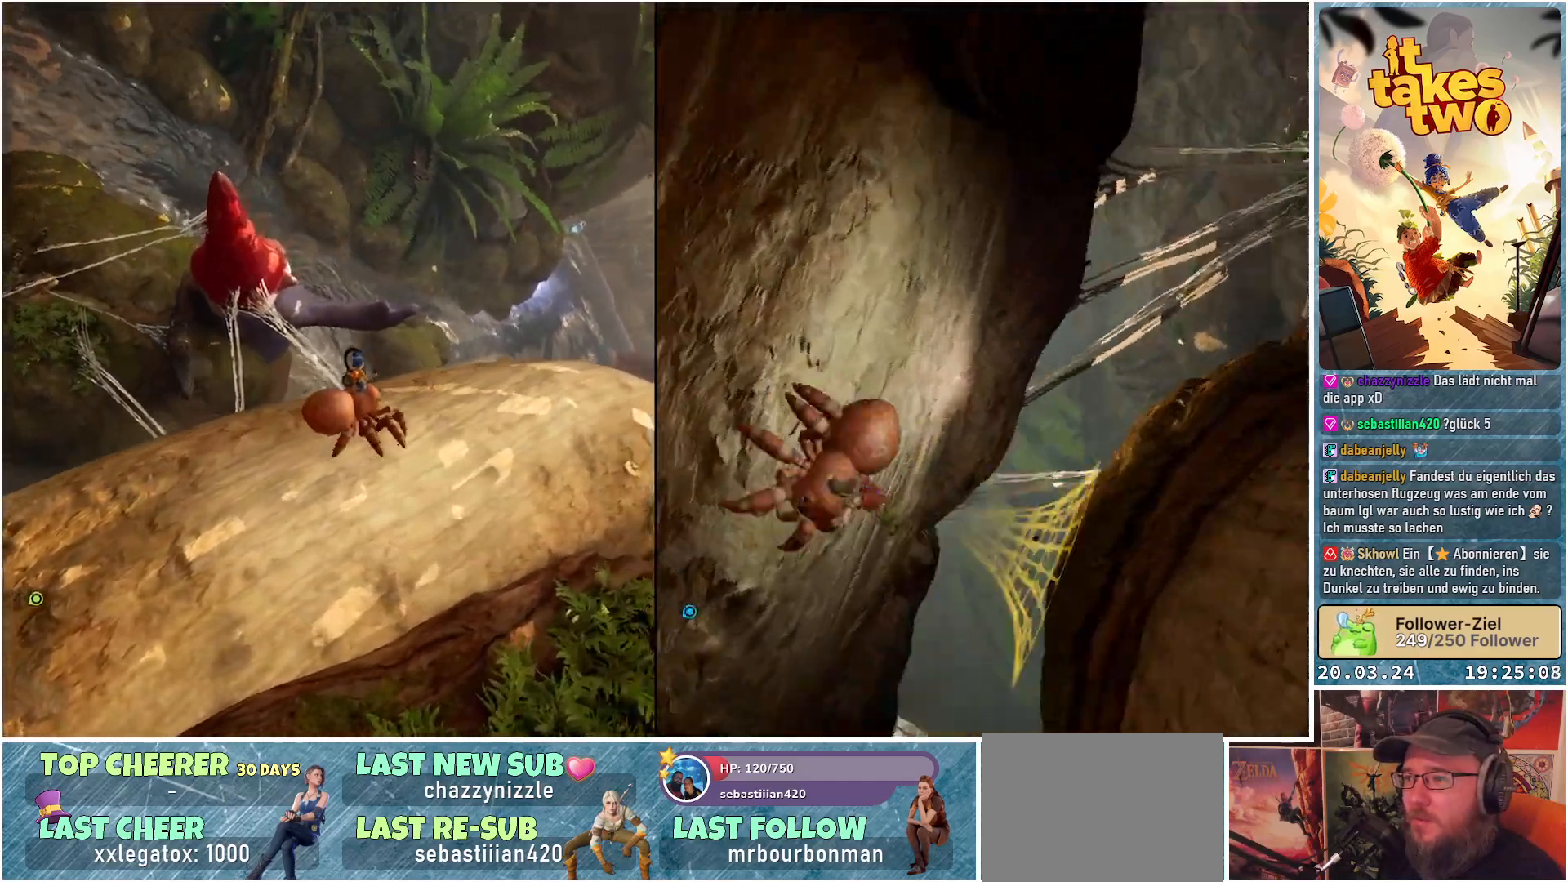
{"buttons": [], "left_stick": "up-right", "right_stick": "down-left", "events": []}
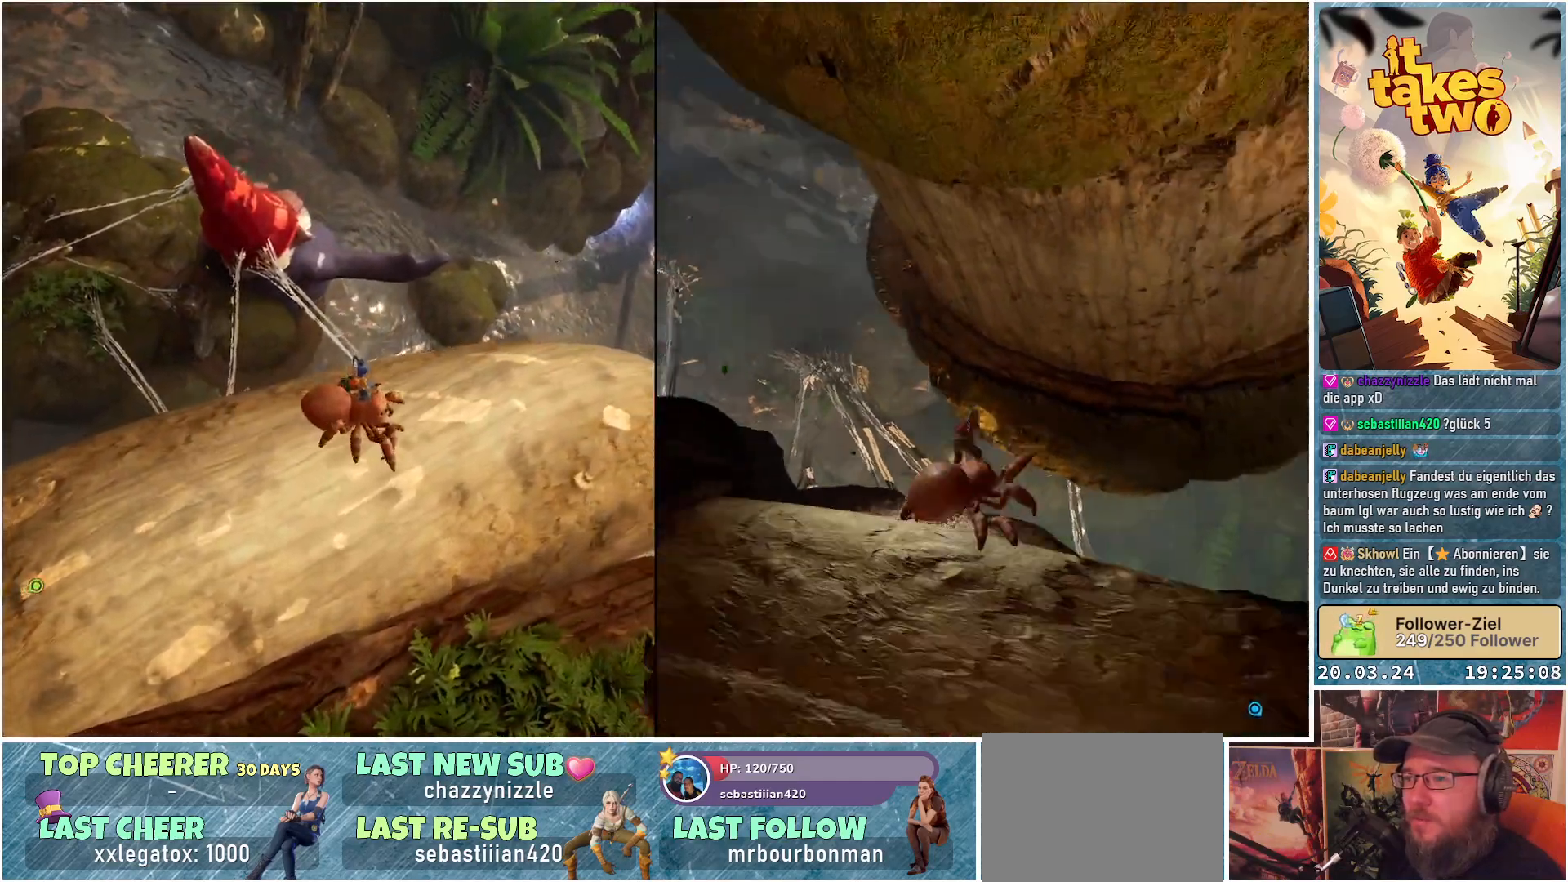
{"buttons": [], "left_stick": "up-right", "right_stick": "down-left", "events": []}
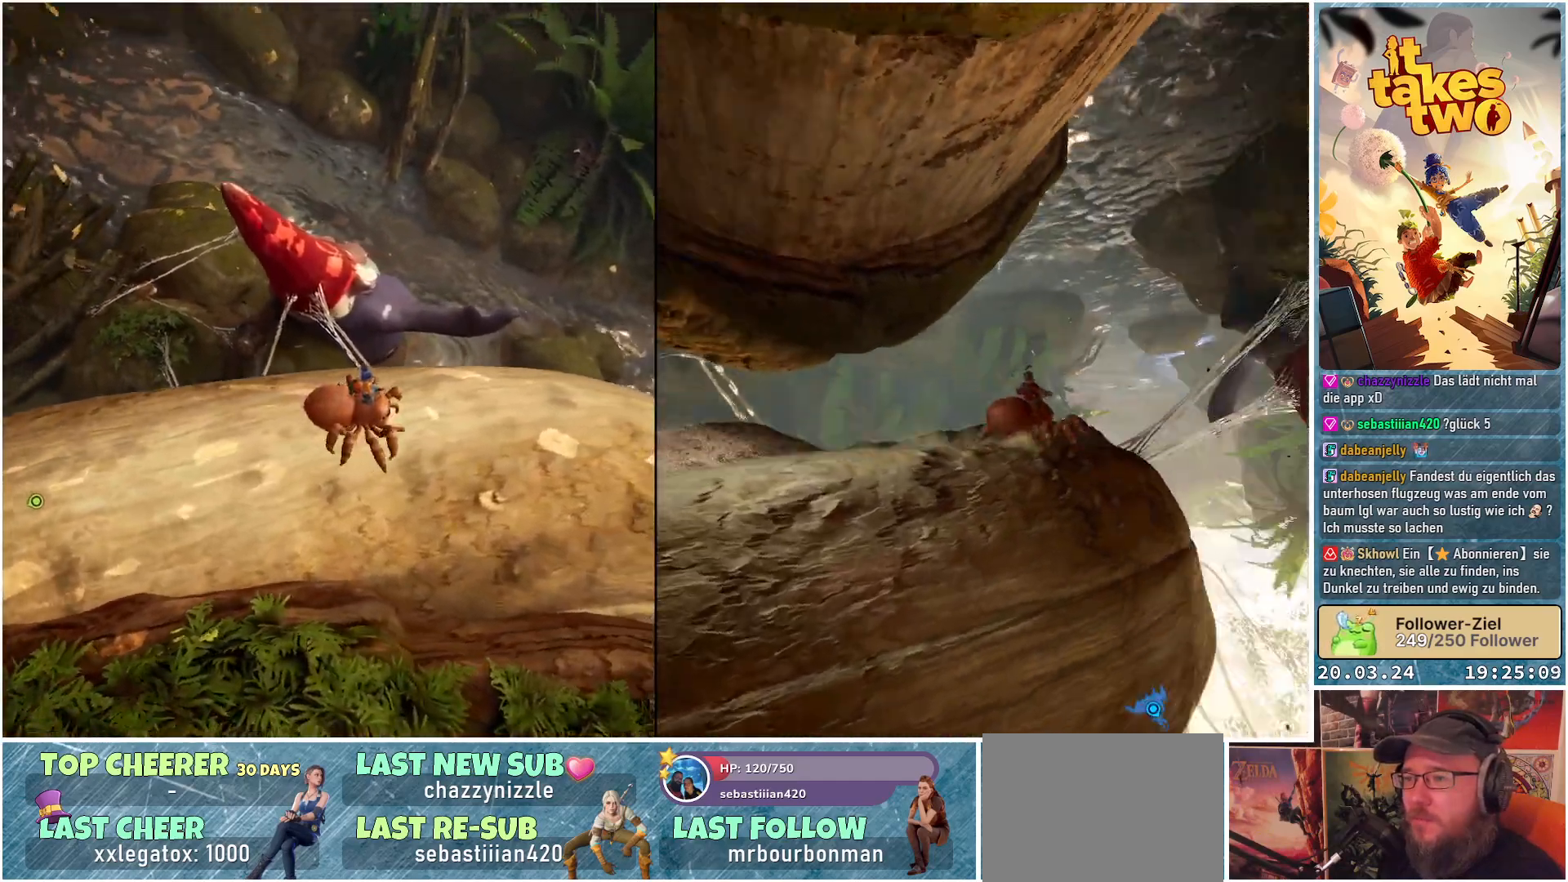
{"buttons": [], "left_stick": "up-right", "right_stick": "down-left", "events": []}